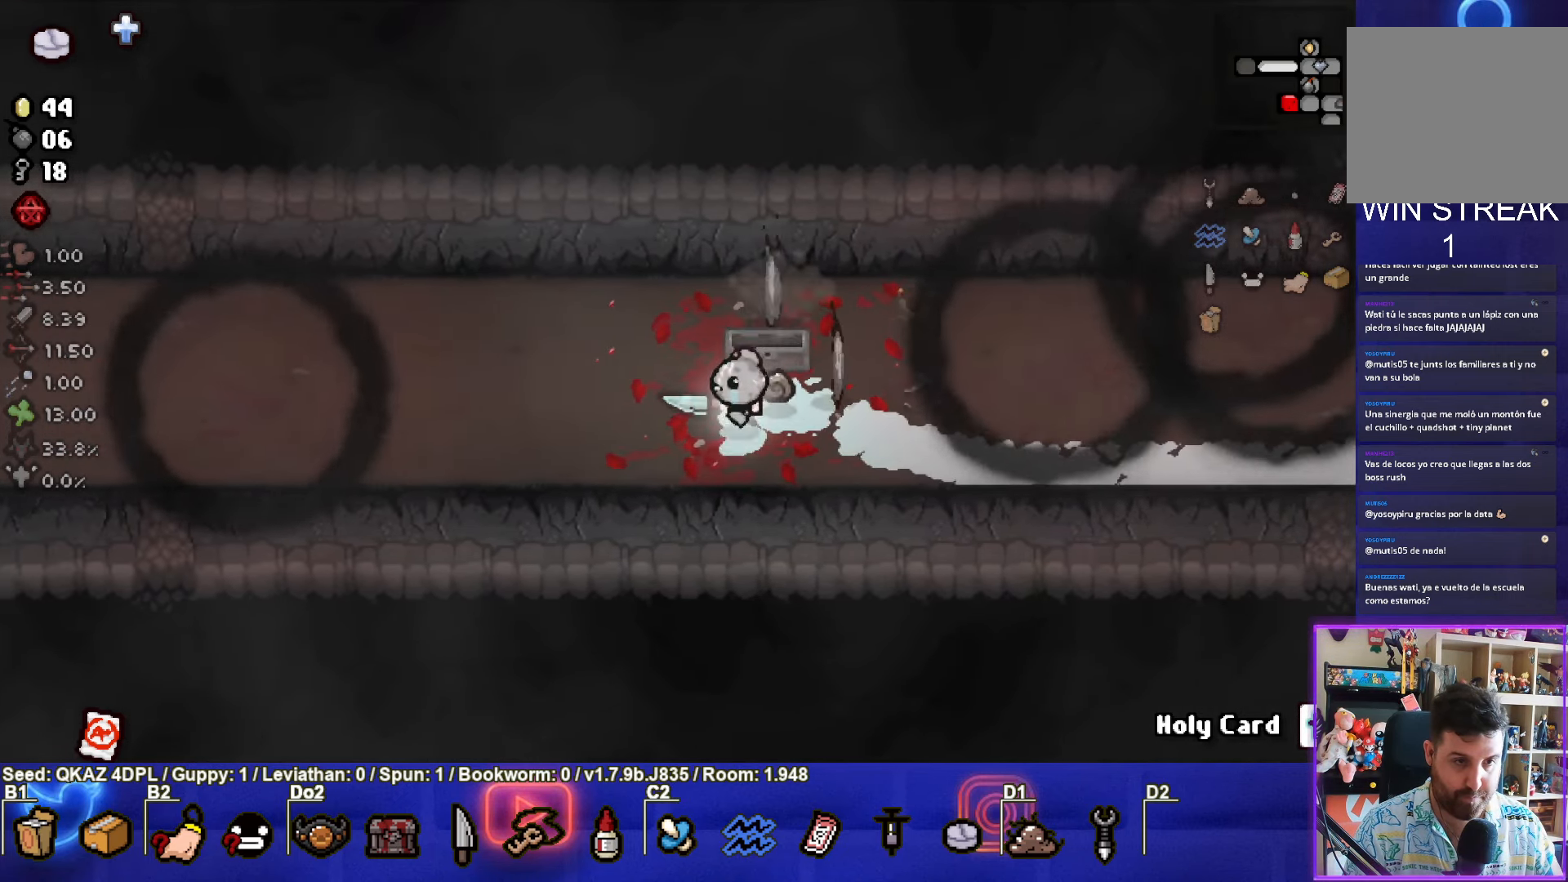
Gameplay with a controller (PlayStation layout); each line is a JSON object with the inputs held at the frame after it. "events" lists button and stick changes between this image and that frame as [ms after this image, input, new state], when the widget could be followed in between. Not read: L3 R3 right_stick.
{"buttons": [], "left_stick": "right", "events": [[33, "left_stick", "center"], [283, "left_stick", "right"]]}
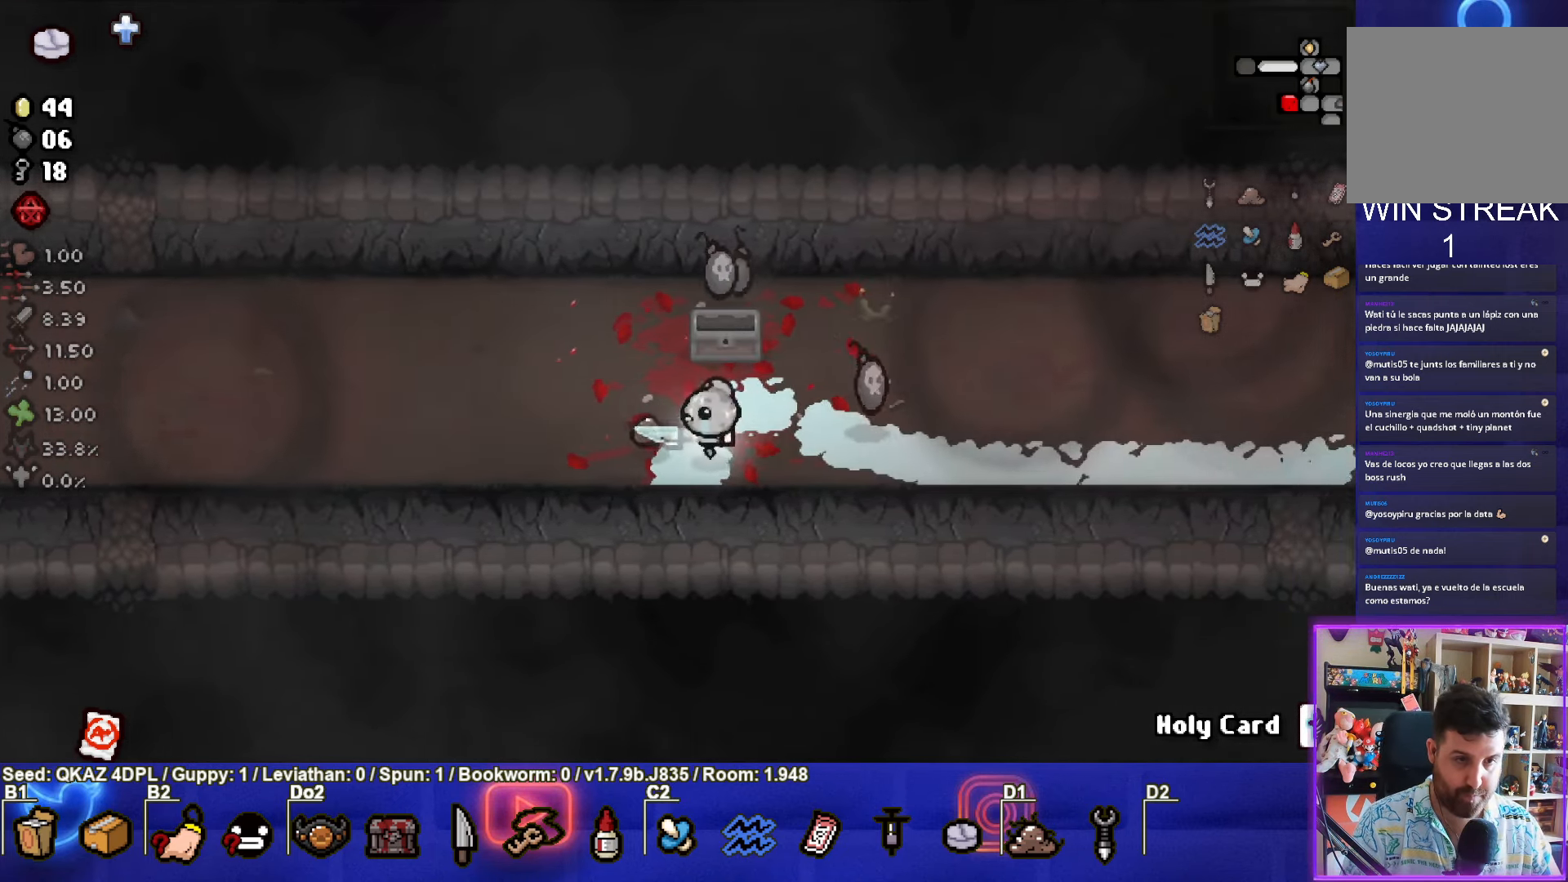
{"buttons": [], "left_stick": "up-left", "events": [[400, "left_stick", "up-left"]]}
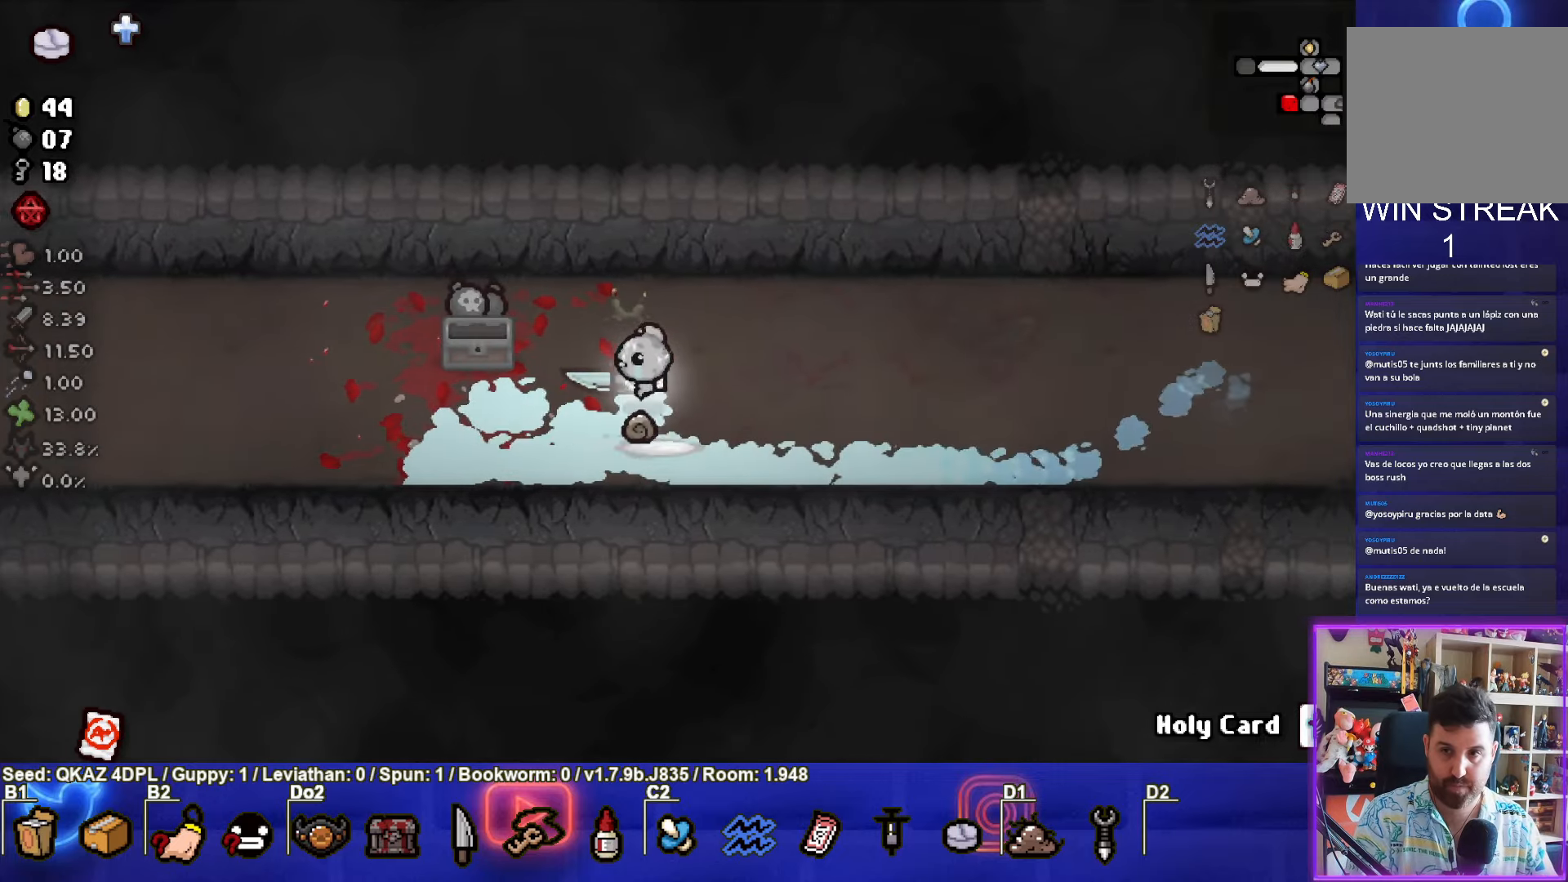
{"buttons": [], "left_stick": "left", "events": [[450, "left_stick", "left"]]}
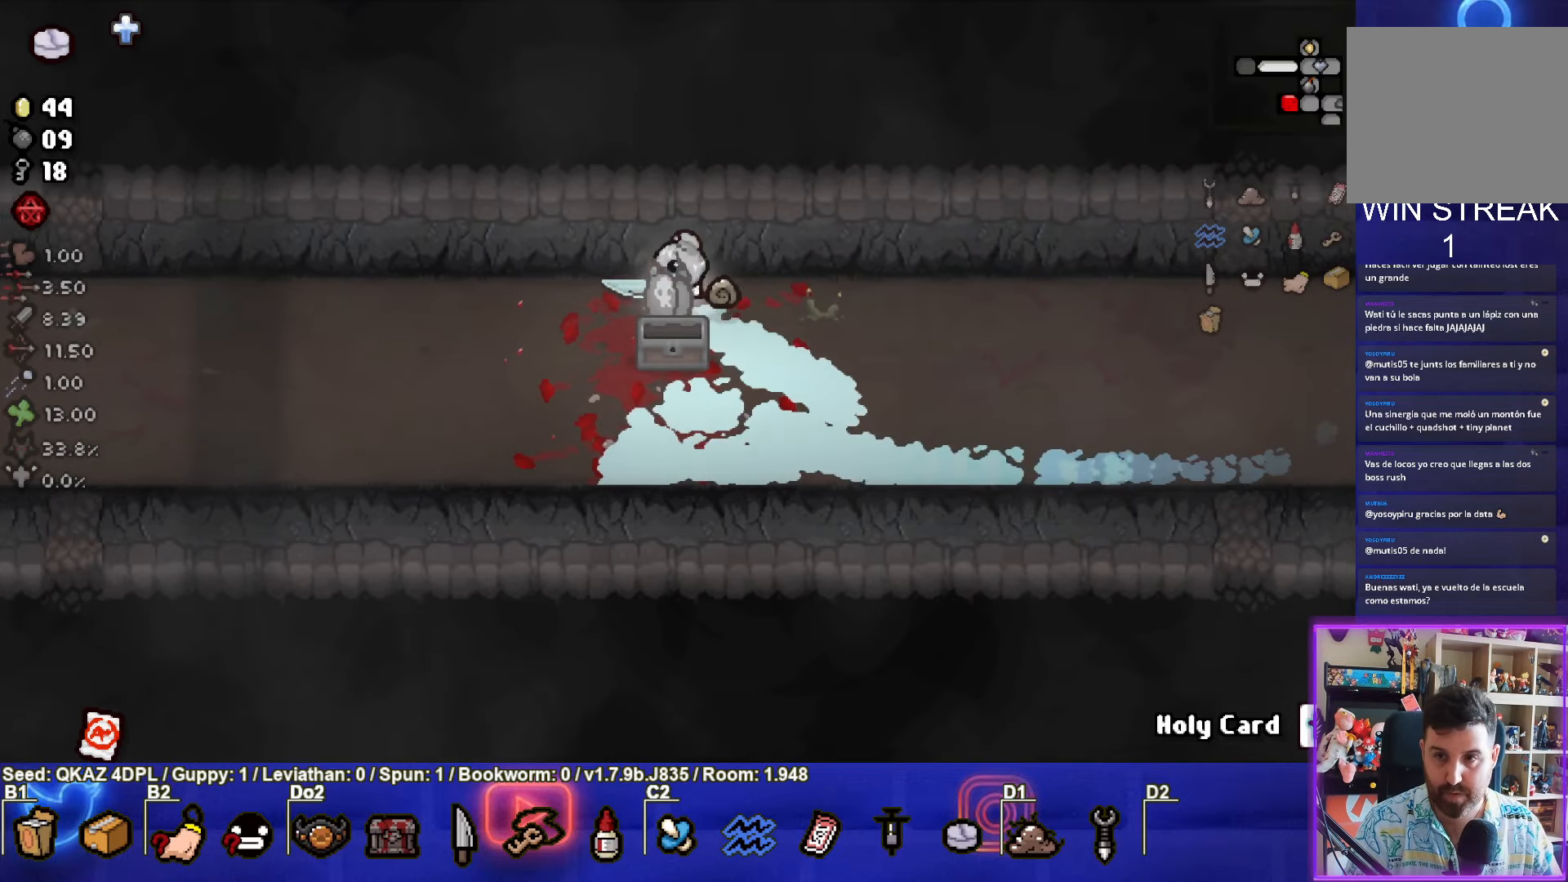
{"buttons": [], "left_stick": "left", "events": [[117, "left_stick", "down-left"], [450, "left_stick", "left"]]}
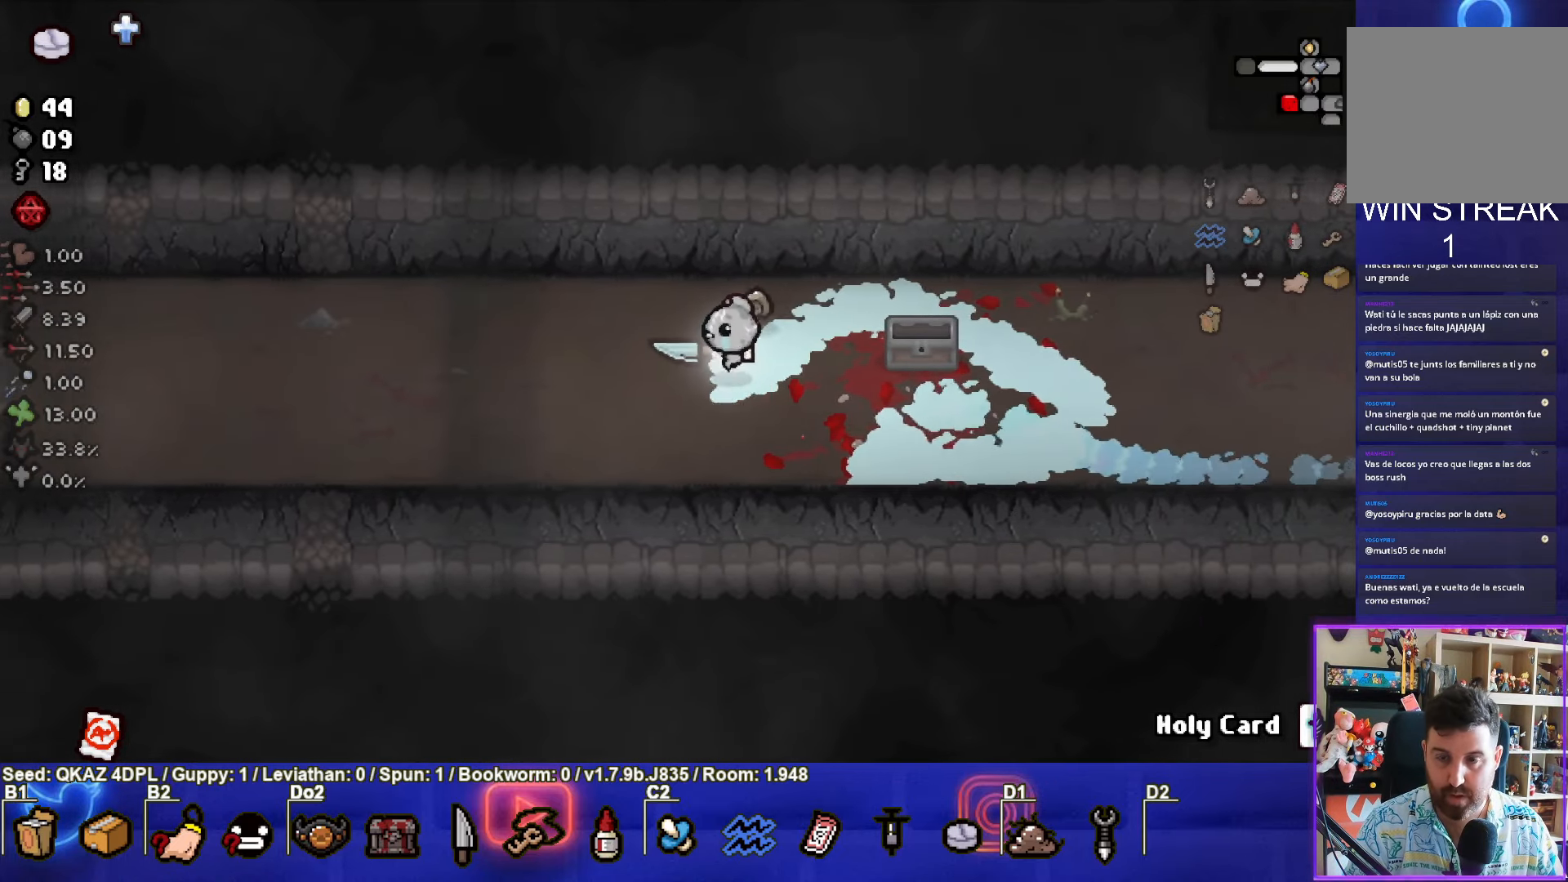
{"buttons": [], "left_stick": "left", "events": [[184, "SQUARE", "down"], [284, "SQUARE", "up"]]}
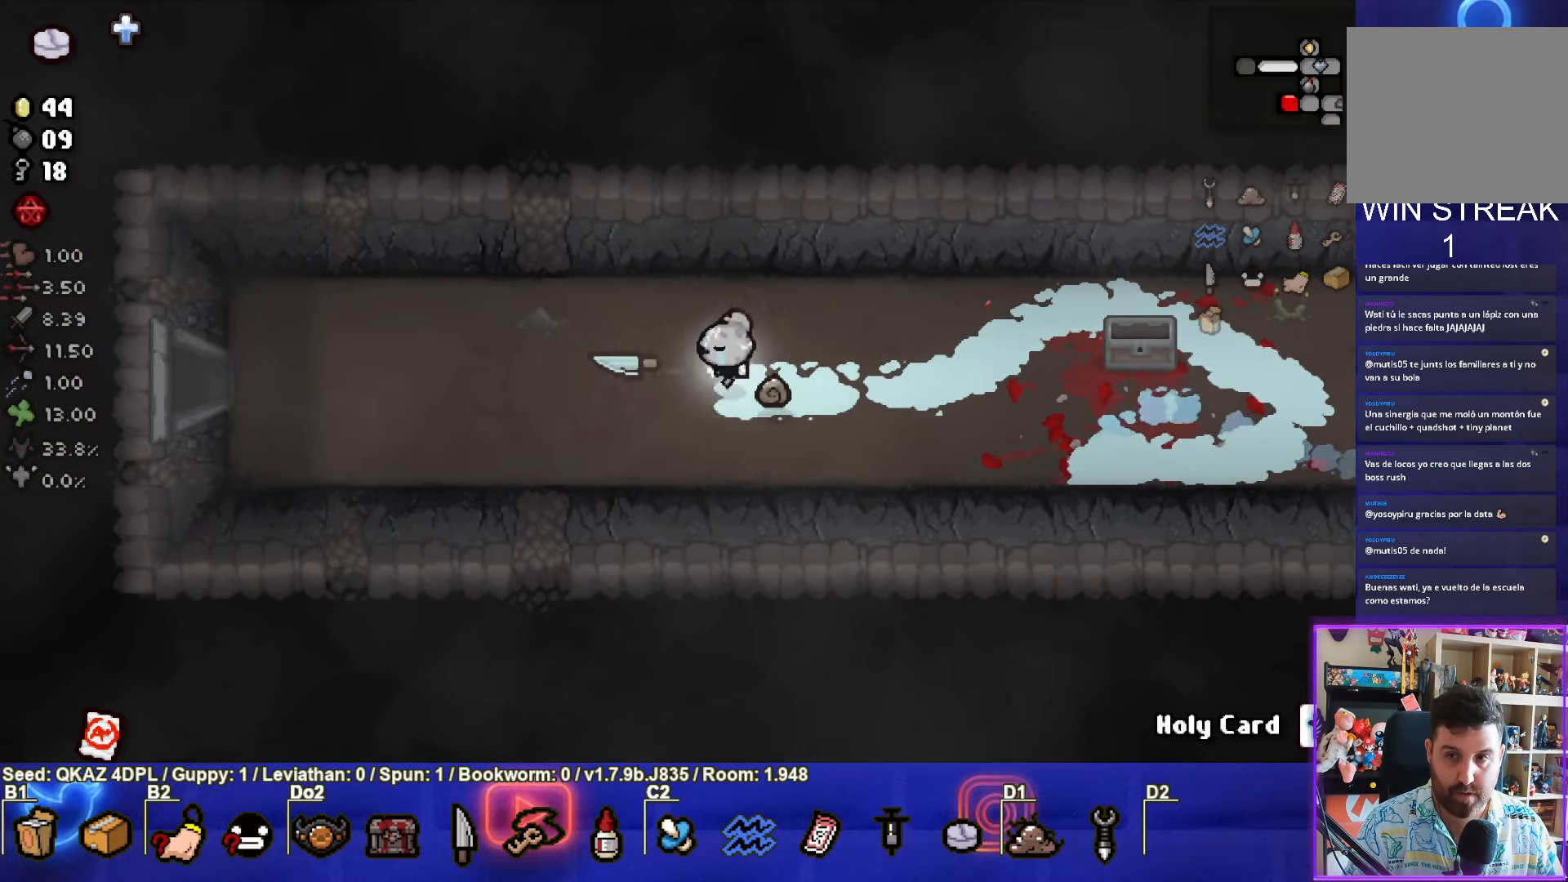
{"buttons": [], "left_stick": "left", "events": [[234, "SQUARE", "down"], [367, "SQUARE", "up"]]}
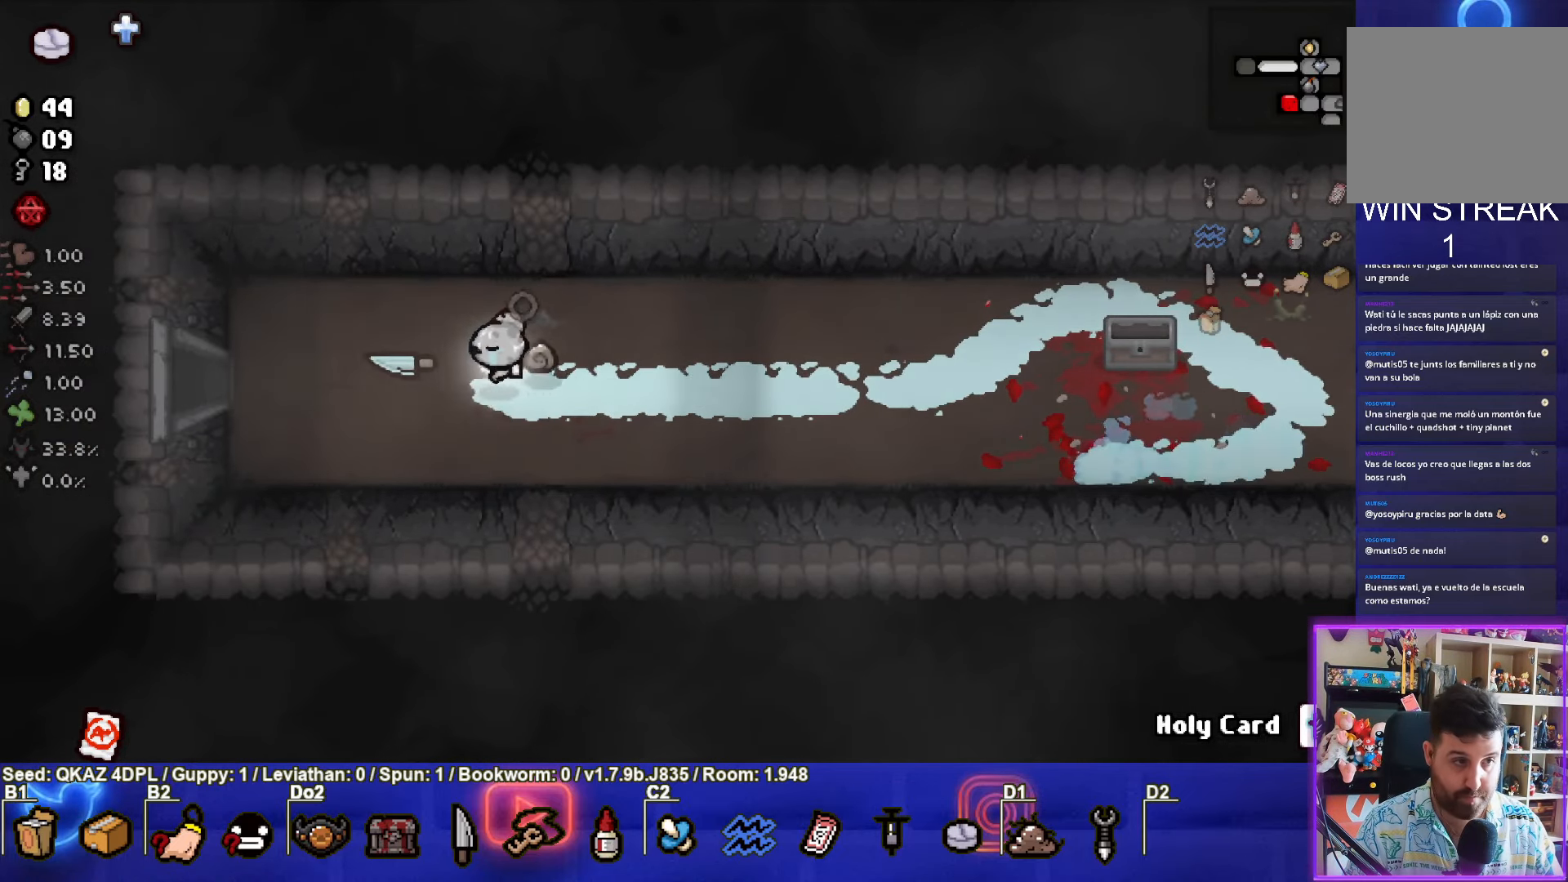
{"buttons": [], "left_stick": "left", "events": [[250, "SQUARE", "down"], [384, "SQUARE", "up"]]}
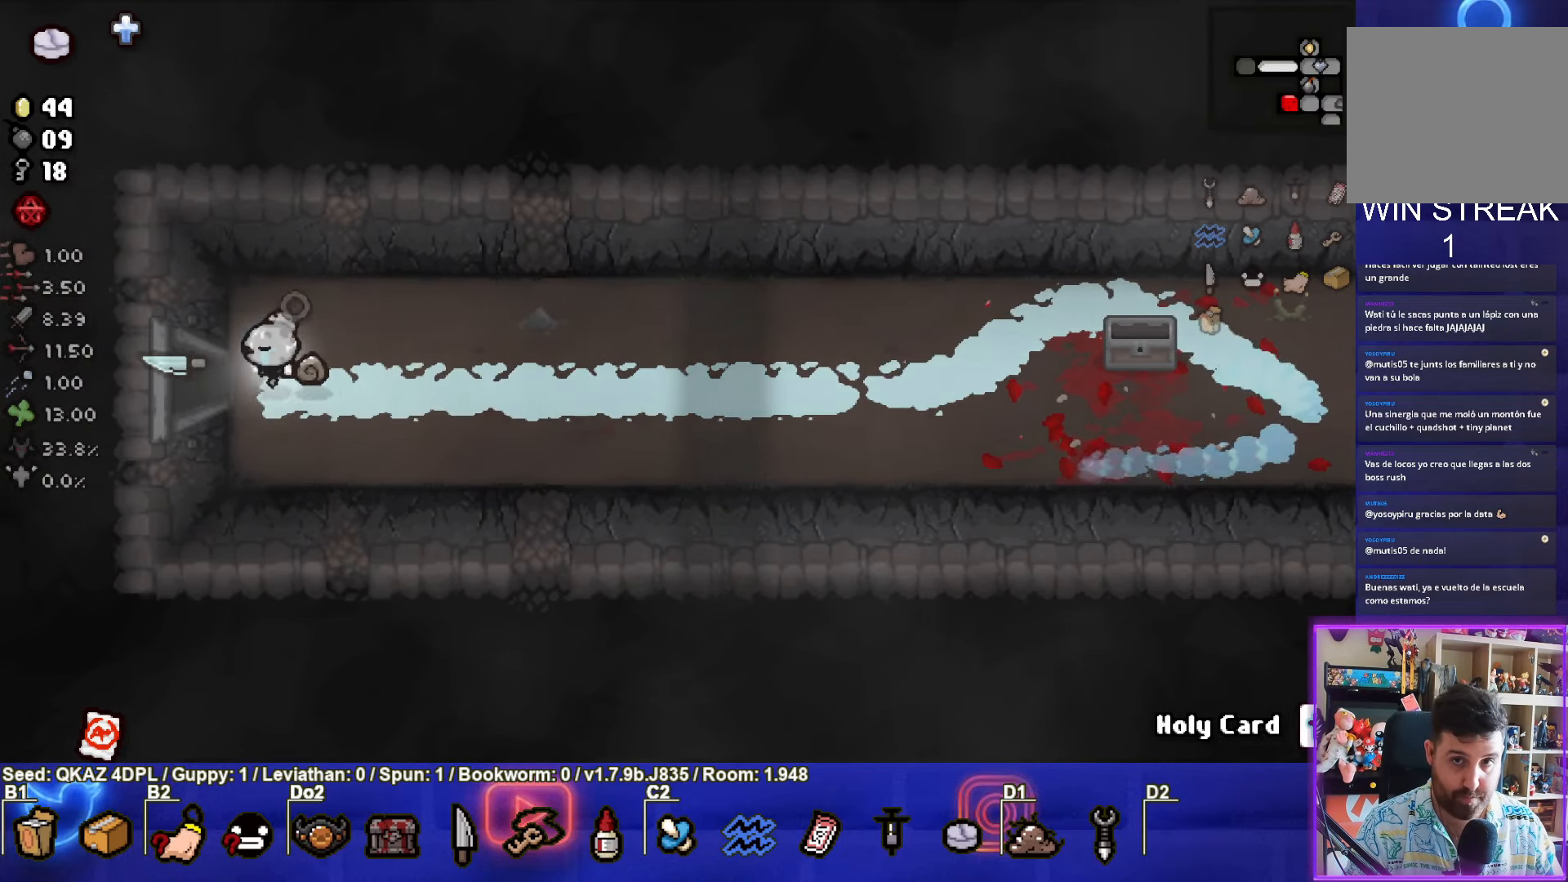
{"buttons": [], "left_stick": "center", "events": [[250, "left_stick", "center"]]}
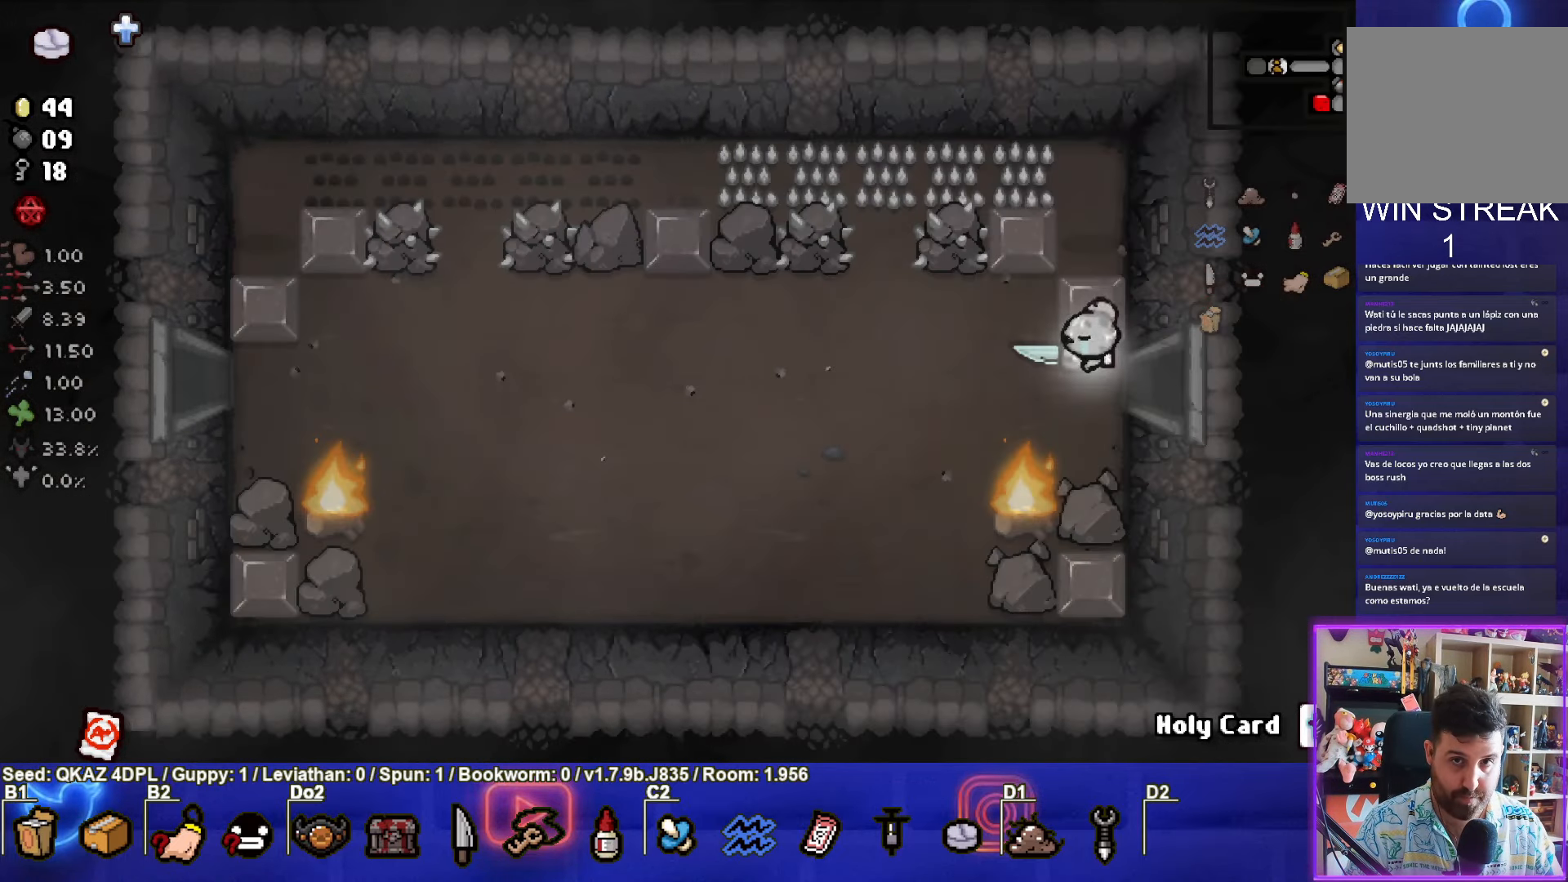
{"buttons": [], "left_stick": "center", "events": [[50, "SQUARE", "down"], [200, "left_stick", "left"], [384, "SQUARE", "up"], [467, "left_stick", "center"]]}
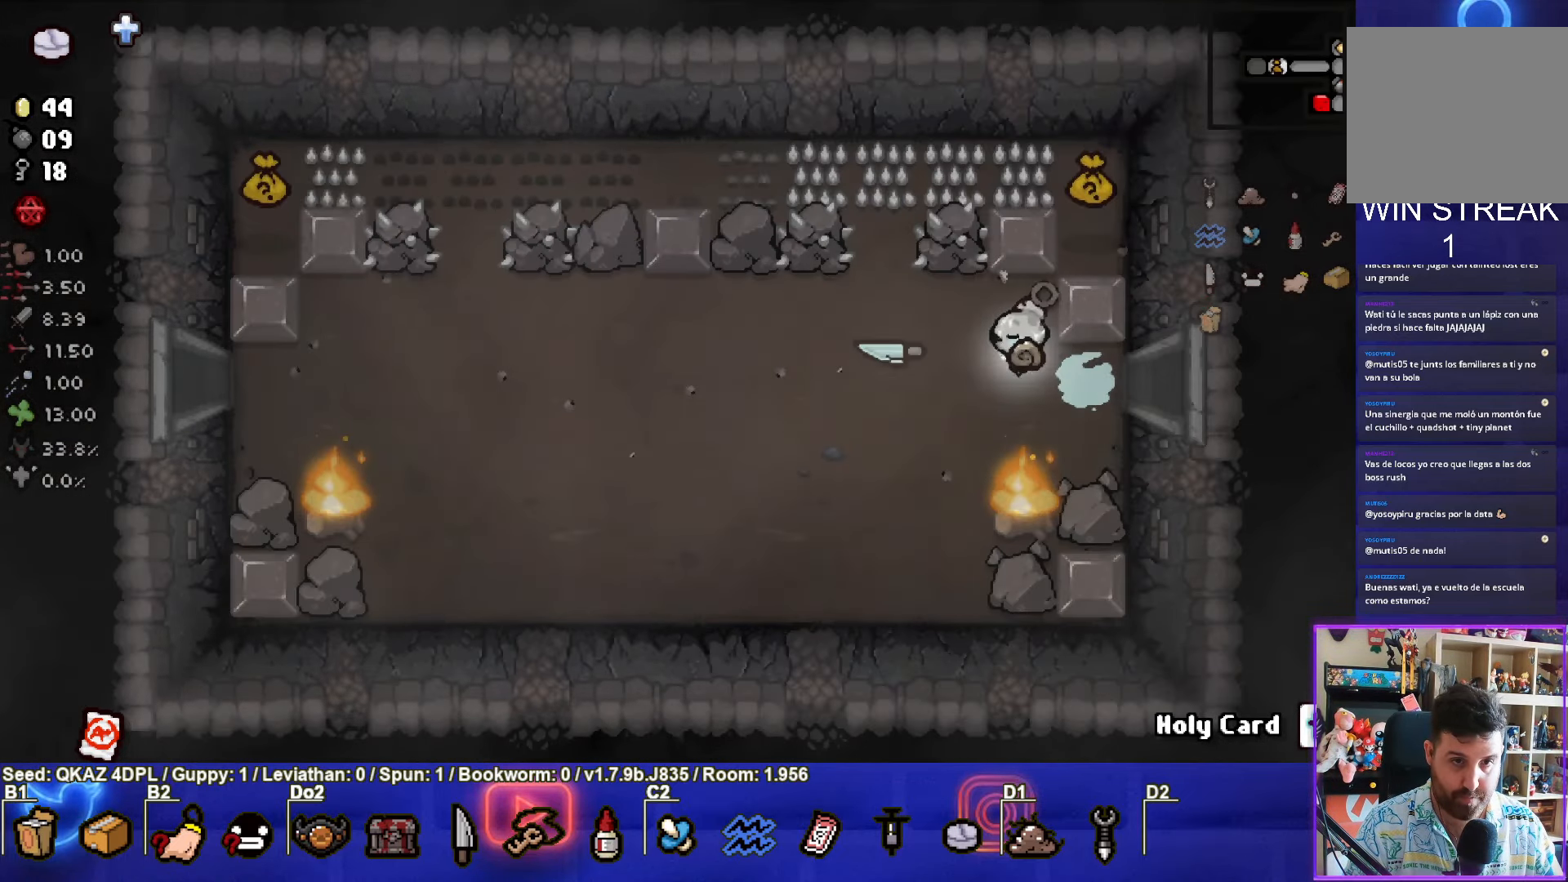
{"buttons": [], "left_stick": "down-left", "events": [[150, "left_stick", "down-left"]]}
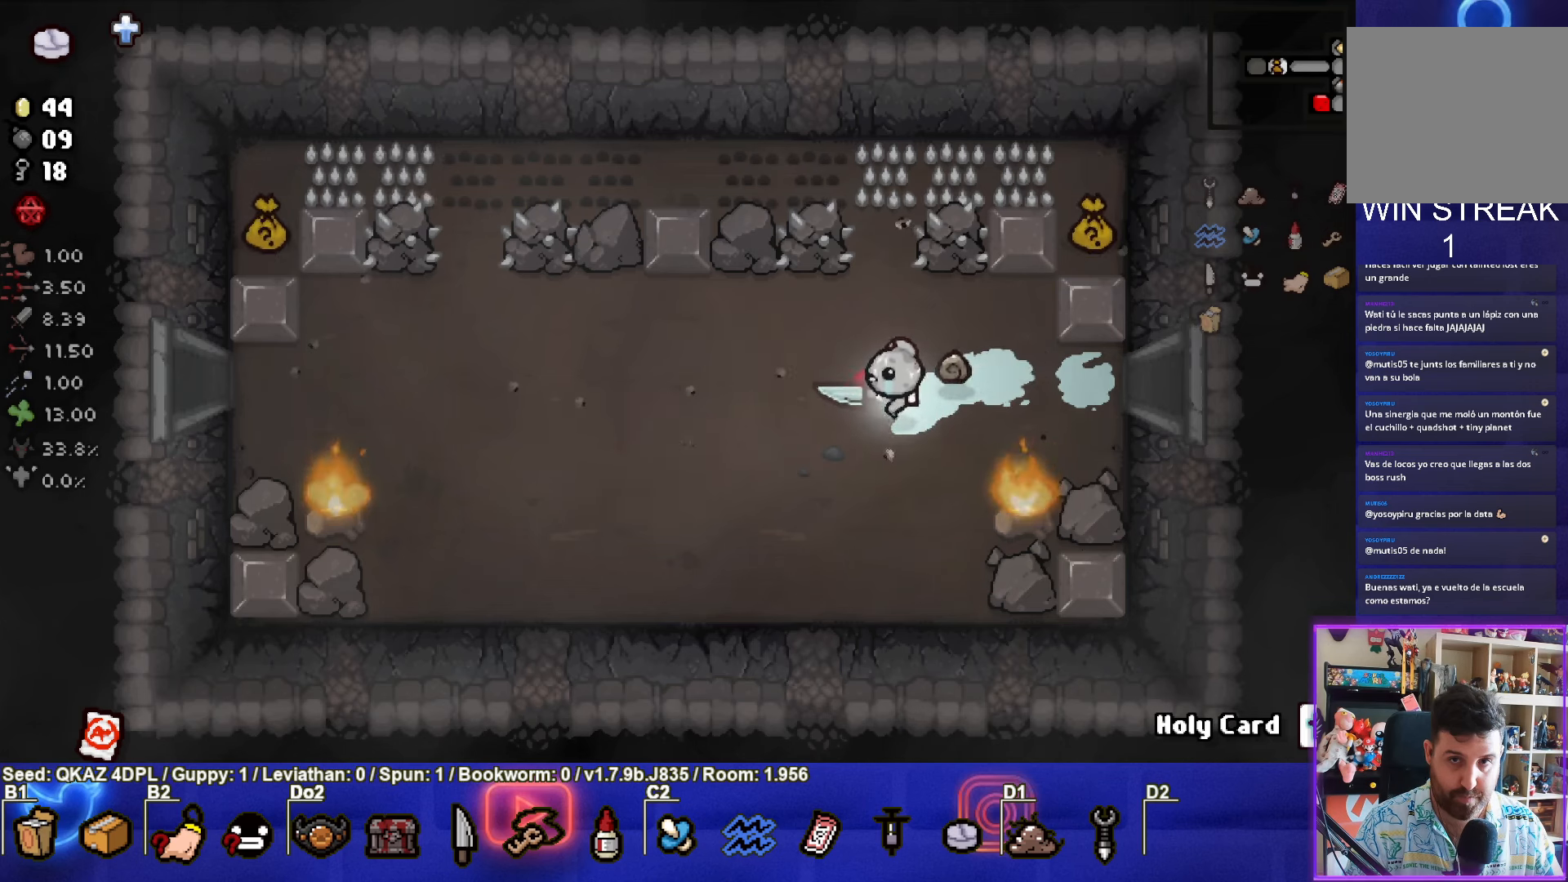
{"buttons": [], "left_stick": "down-left", "events": []}
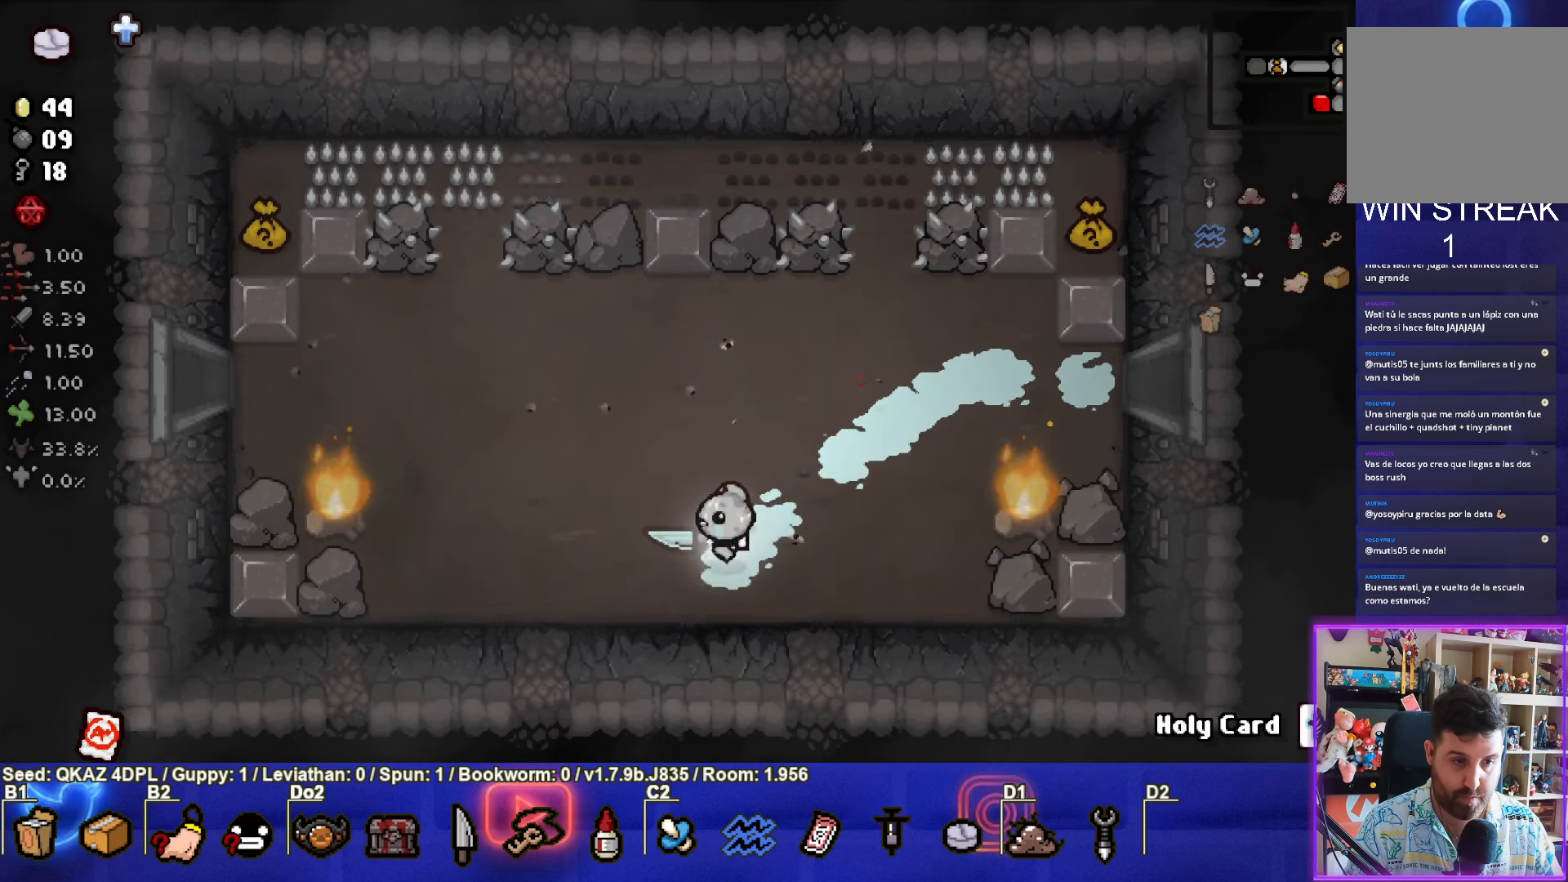
{"buttons": [], "left_stick": "up-right", "events": [[150, "left_stick", "up"], [216, "L1", "down"], [316, "L1", "up"], [466, "left_stick", "up-right"]]}
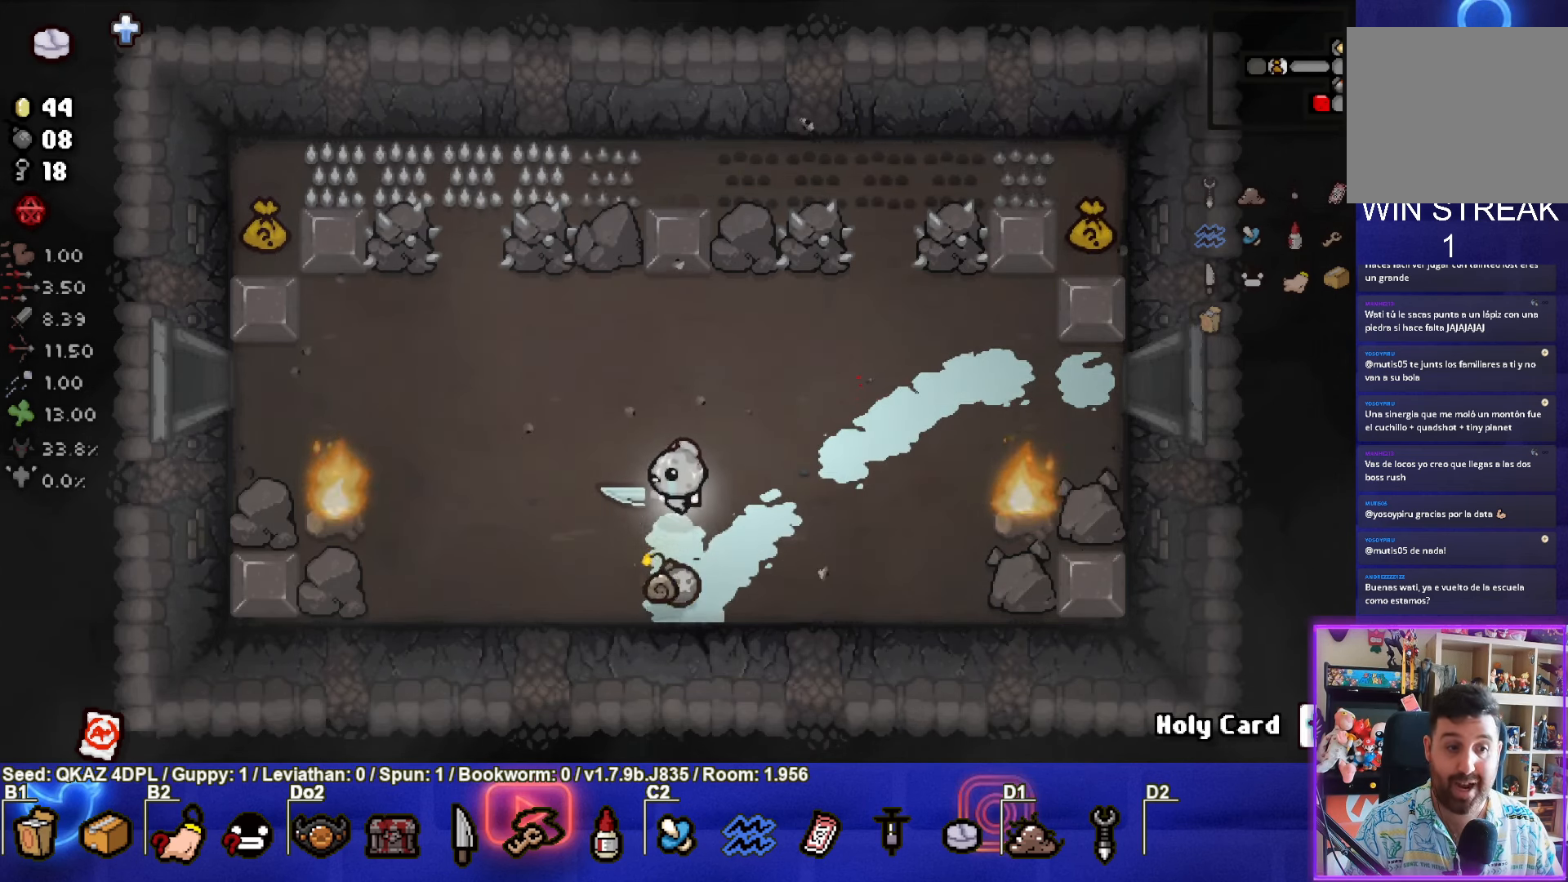
{"buttons": [], "left_stick": "up-right", "events": []}
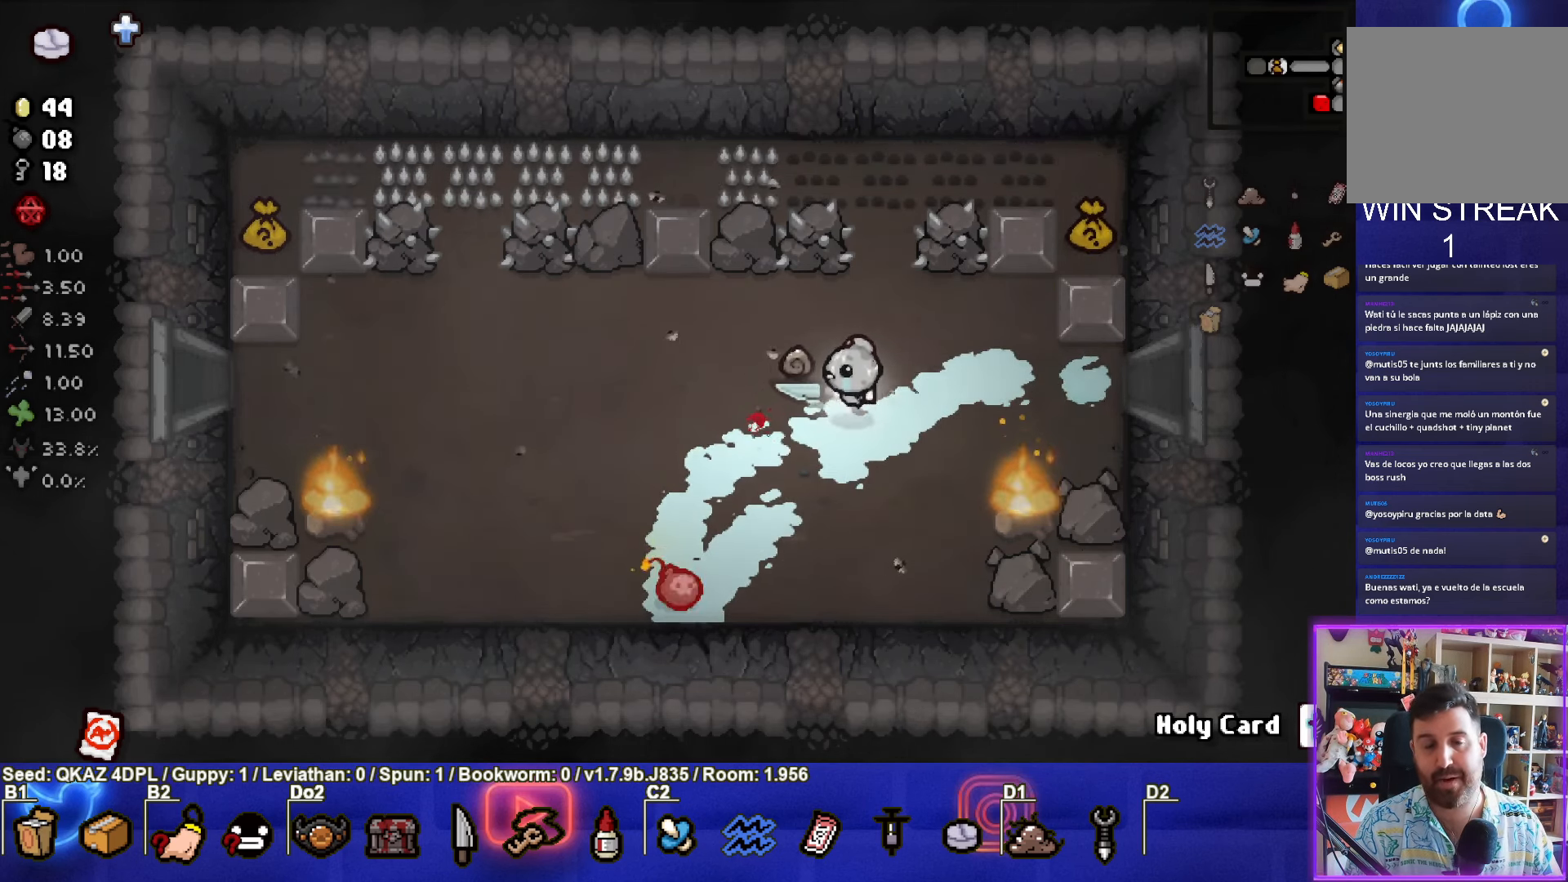
{"buttons": [], "left_stick": "up-right", "events": []}
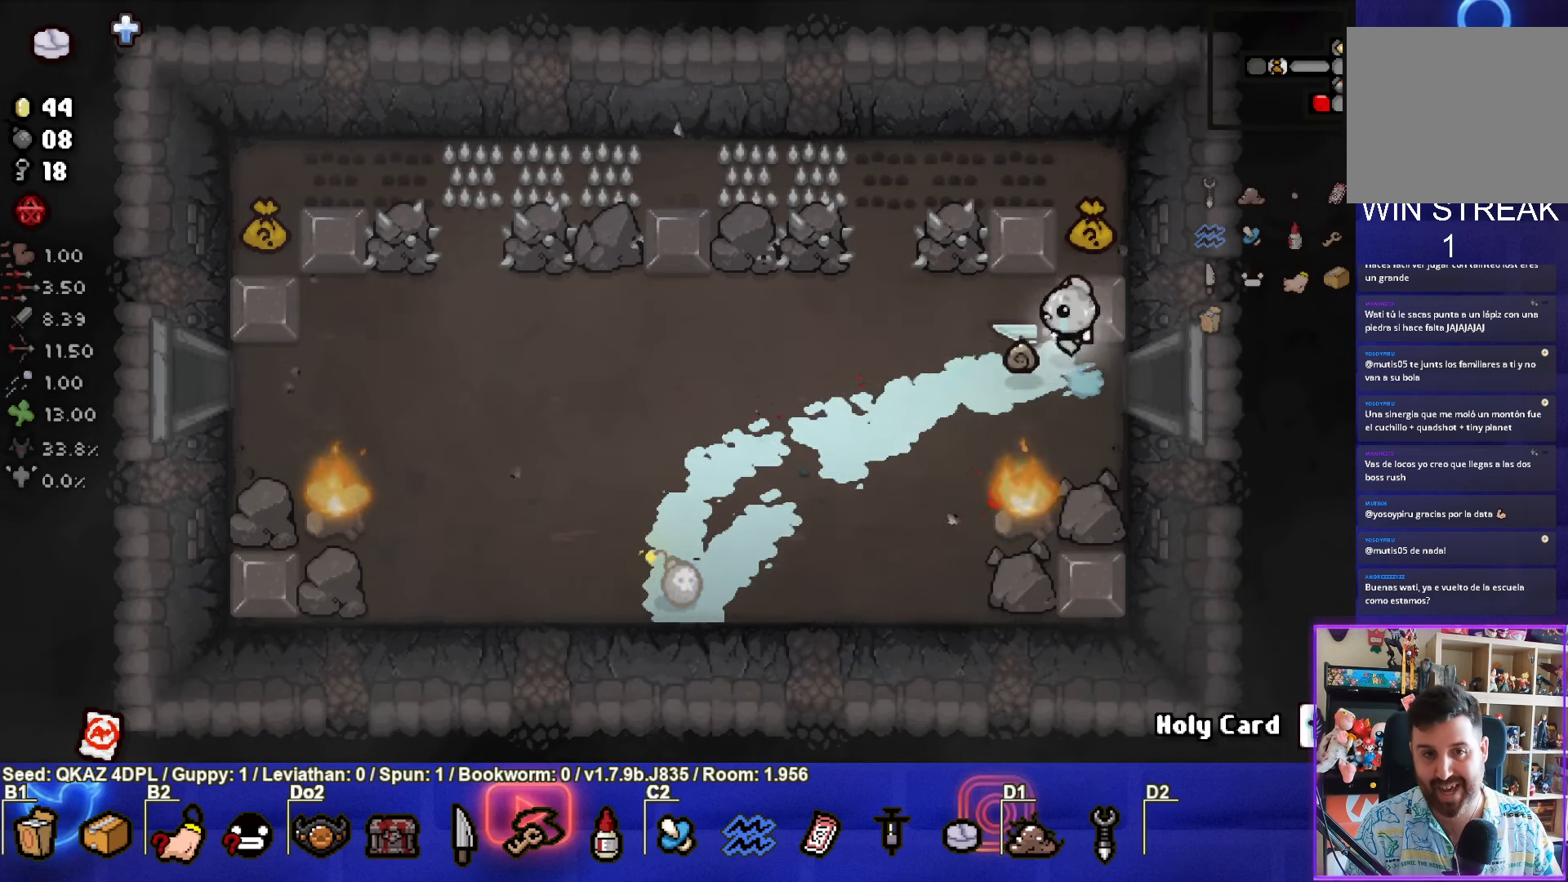
{"buttons": [], "left_stick": "down-right", "events": [[116, "left_stick", "up-left"], [283, "left_stick", "center"], [333, "left_stick", "down-right"]]}
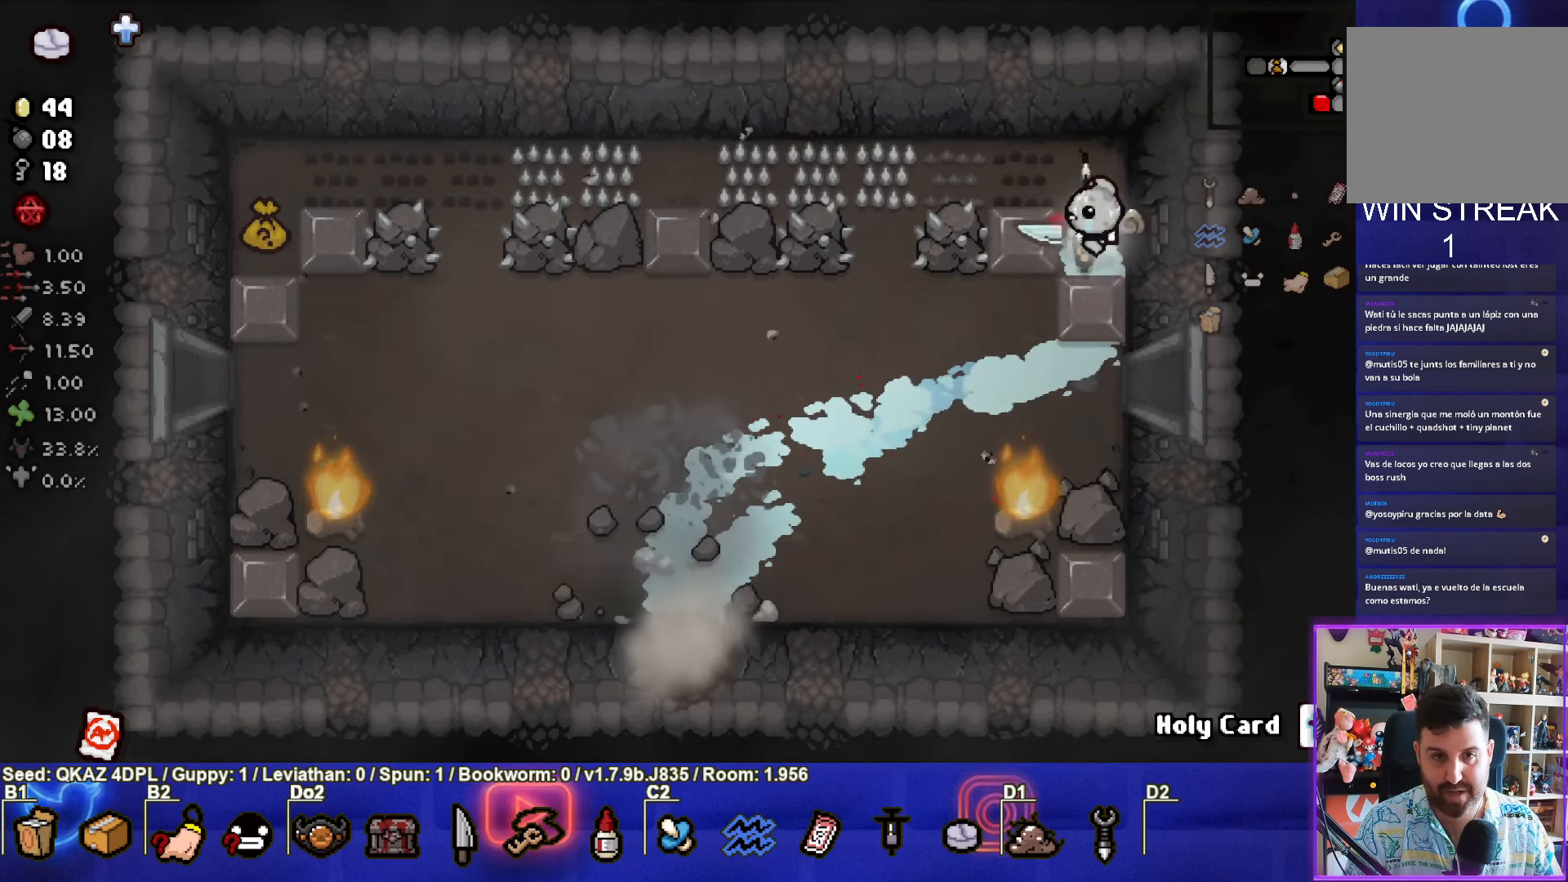
{"buttons": [], "left_stick": "up", "events": [[33, "left_stick", "center"], [300, "left_stick", "up"]]}
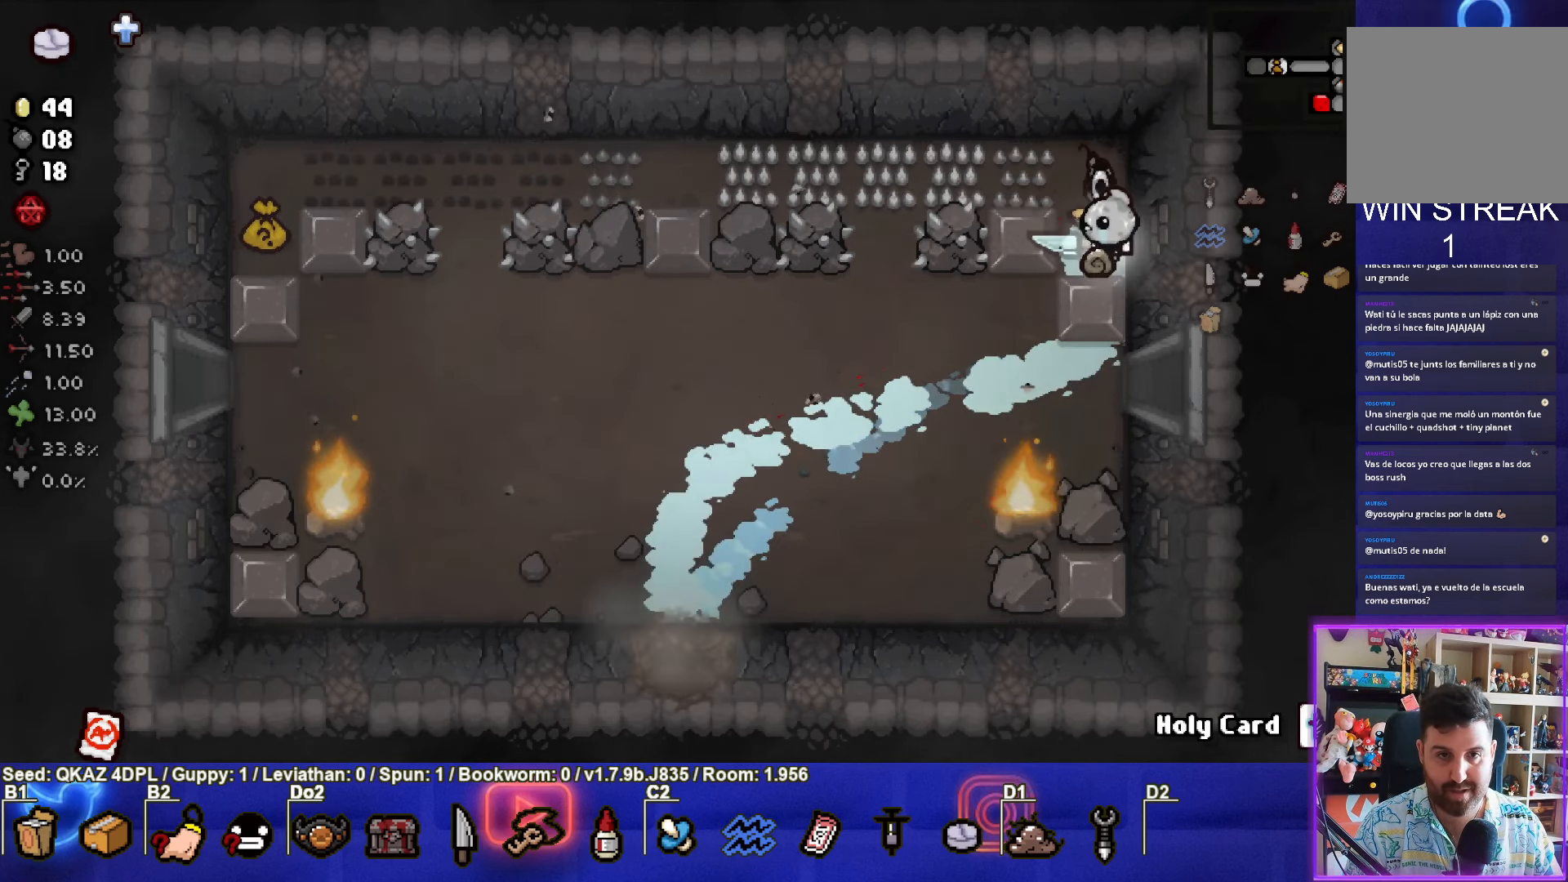
{"buttons": [], "left_stick": "down-left", "events": [[166, "left_stick", "down"], [400, "left_stick", "down-left"]]}
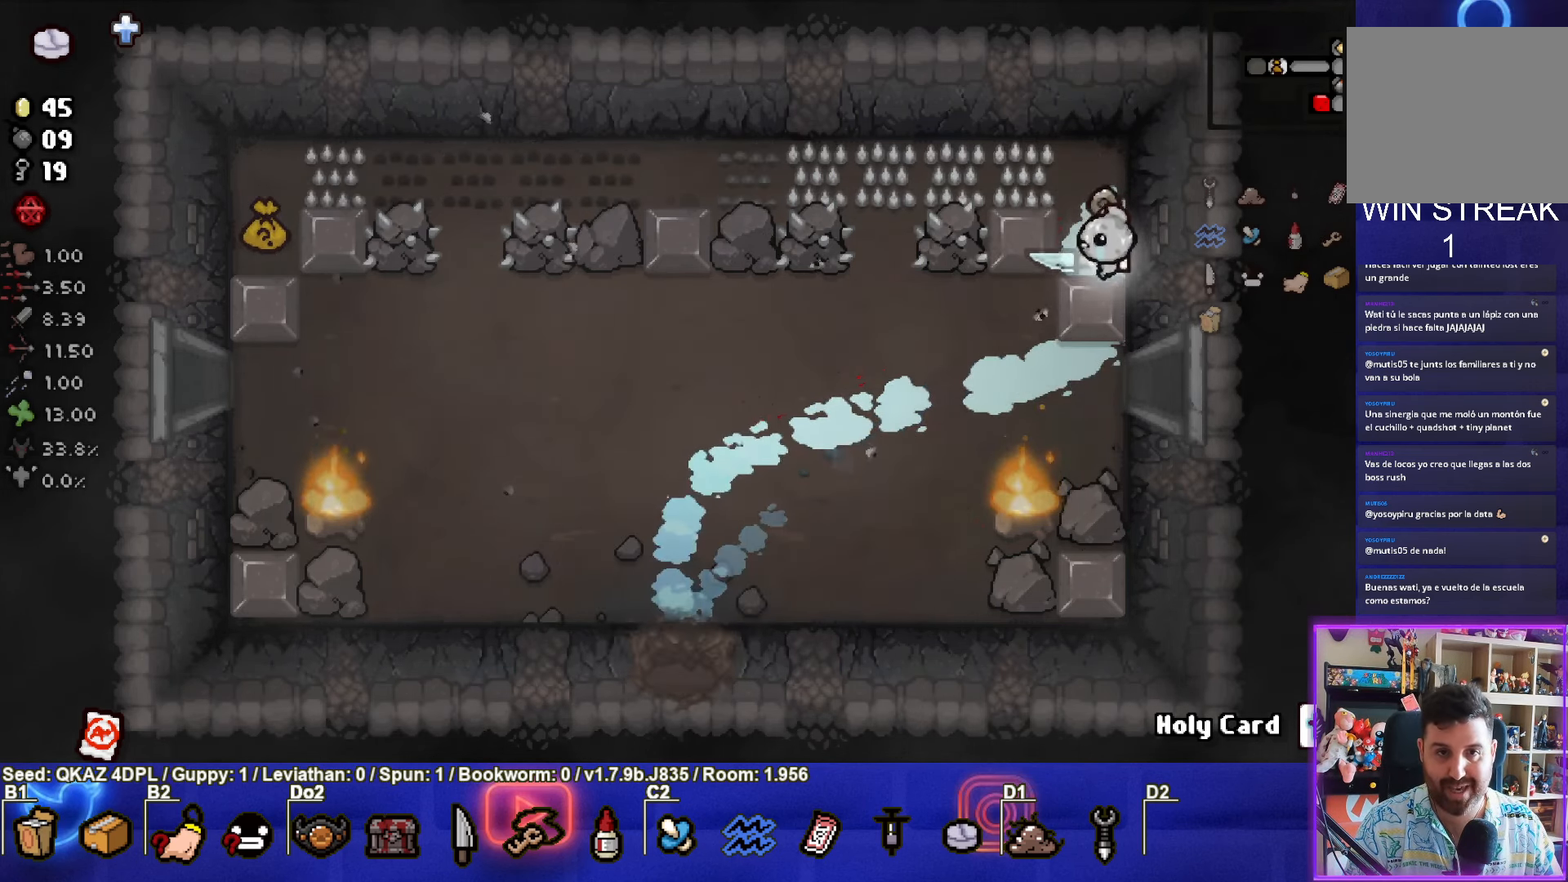
{"buttons": [], "left_stick": "right", "events": [[216, "CROSS", "down"], [350, "left_stick", "center"], [383, "CROSS", "up"], [450, "left_stick", "right"]]}
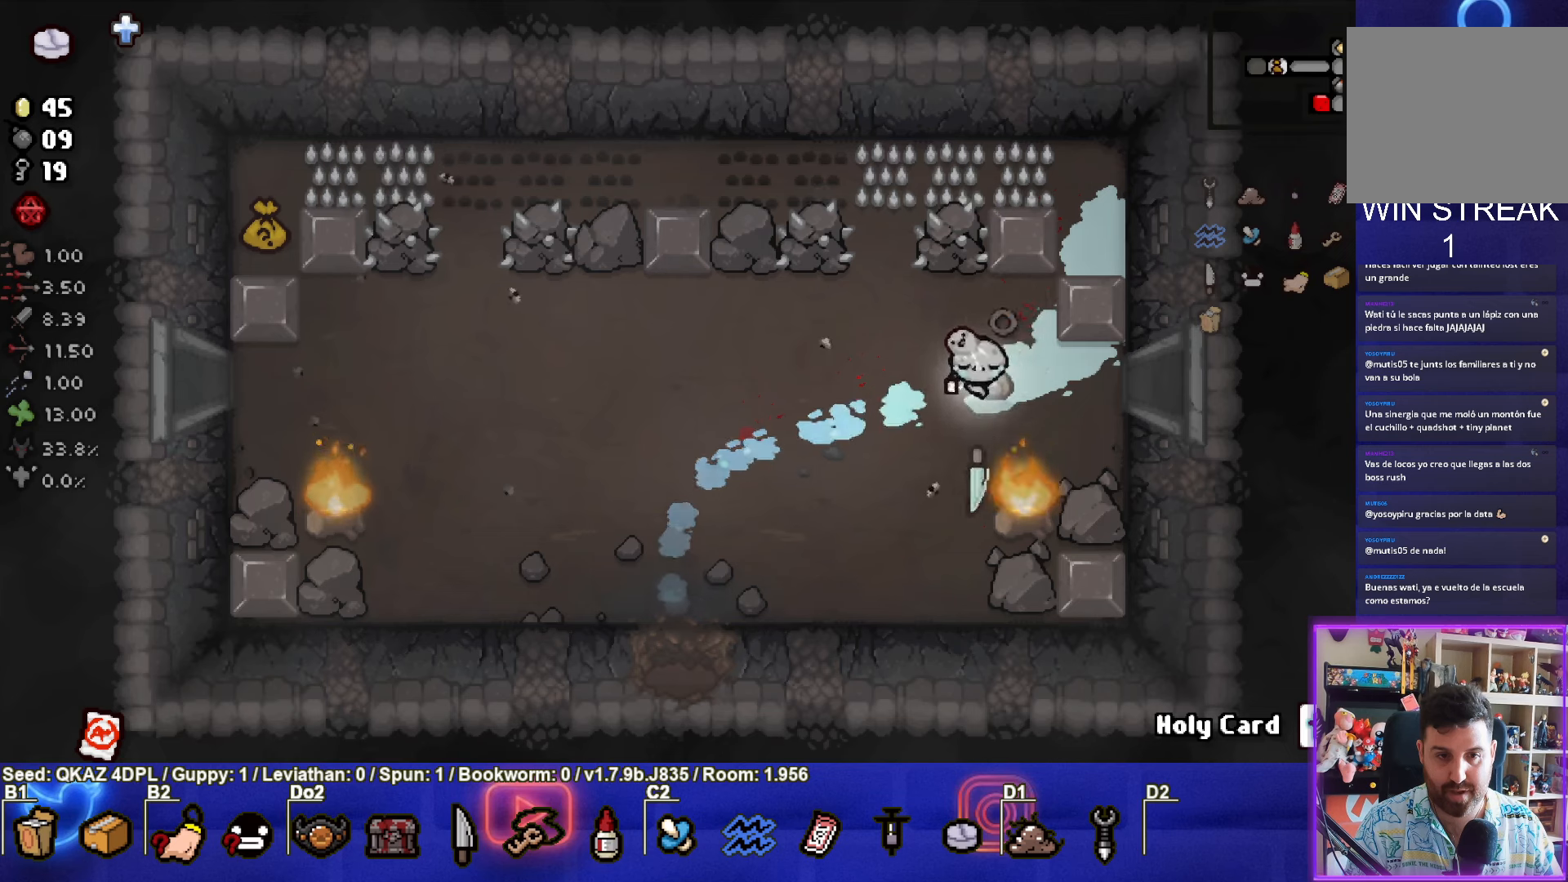
{"buttons": [], "left_stick": "down-left", "events": [[100, "left_stick", "center"], [317, "CROSS", "down"], [333, "left_stick", "left"], [400, "left_stick", "down-left"], [467, "CROSS", "up"]]}
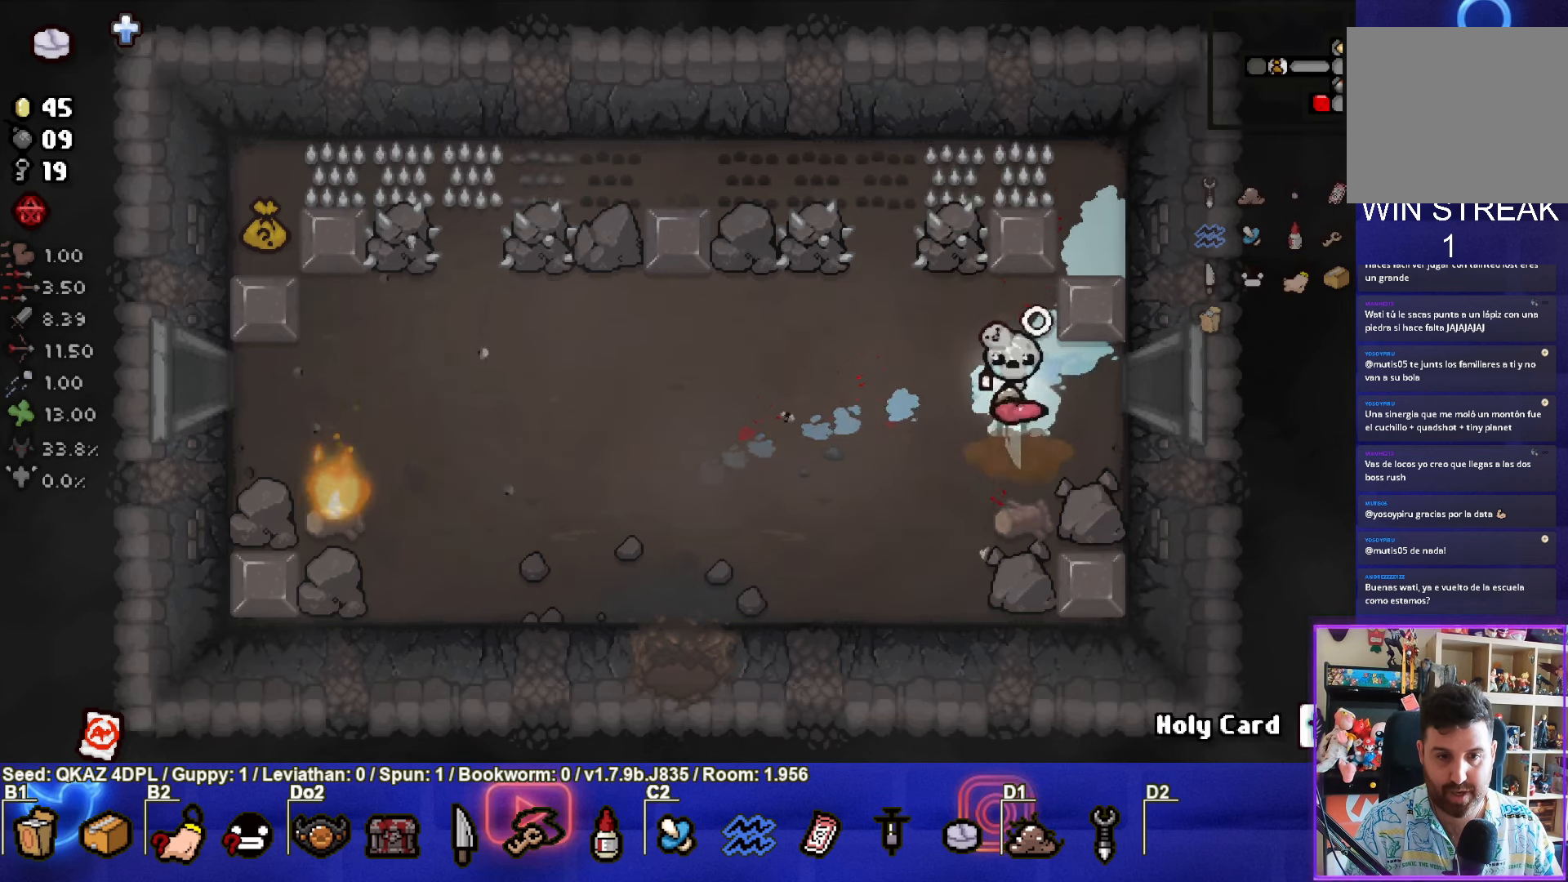
{"buttons": [], "left_stick": "down-left", "events": []}
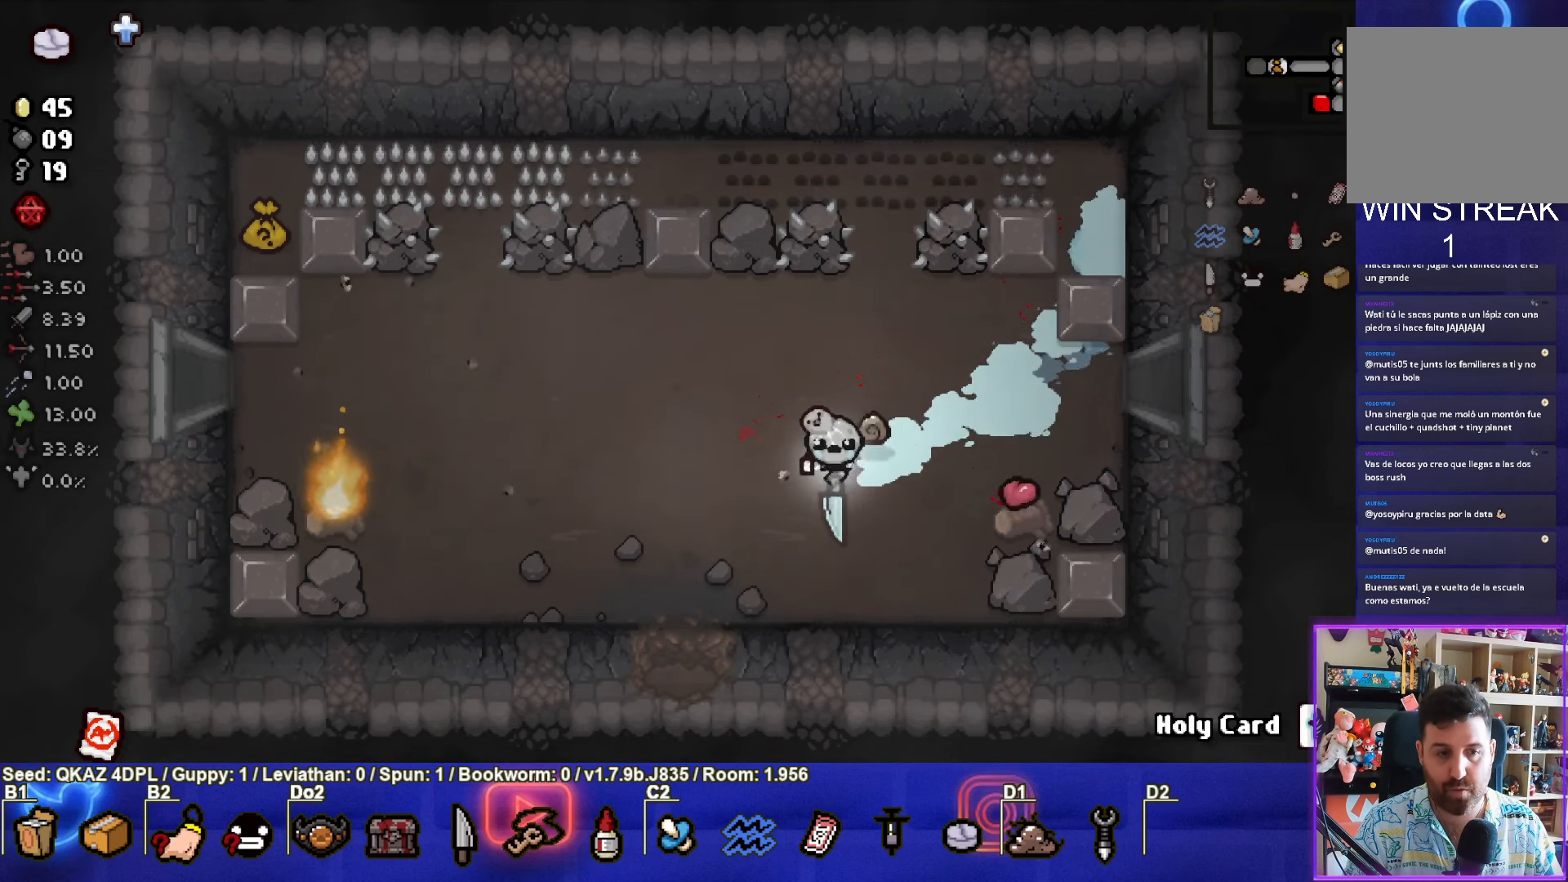
{"buttons": [], "left_stick": "down", "events": [[417, "left_stick", "down"]]}
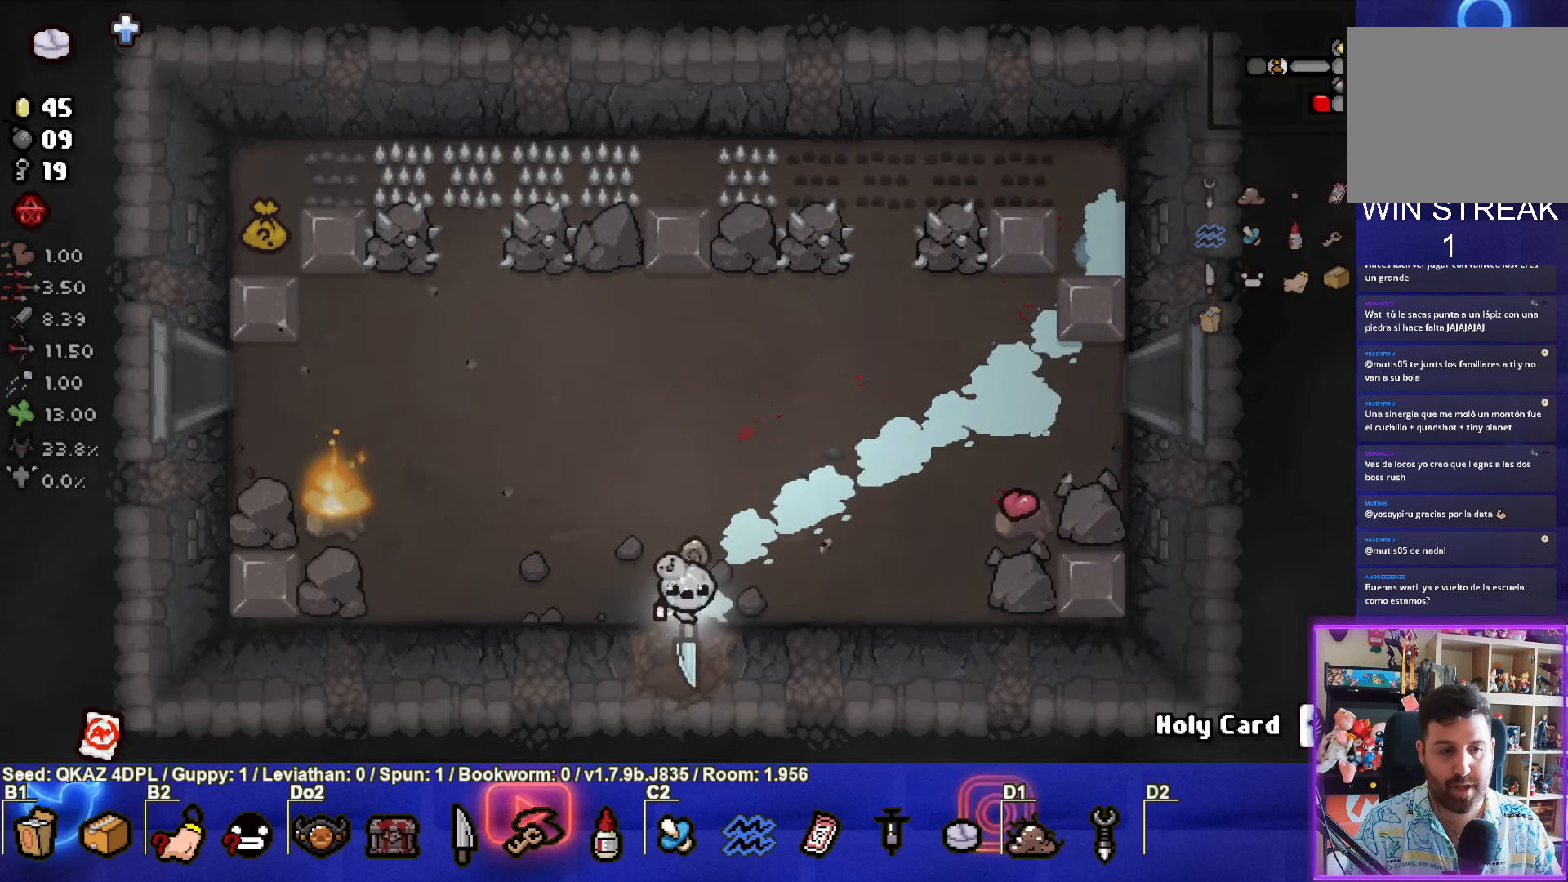
{"buttons": [], "left_stick": "center", "events": [[100, "left_stick", "center"]]}
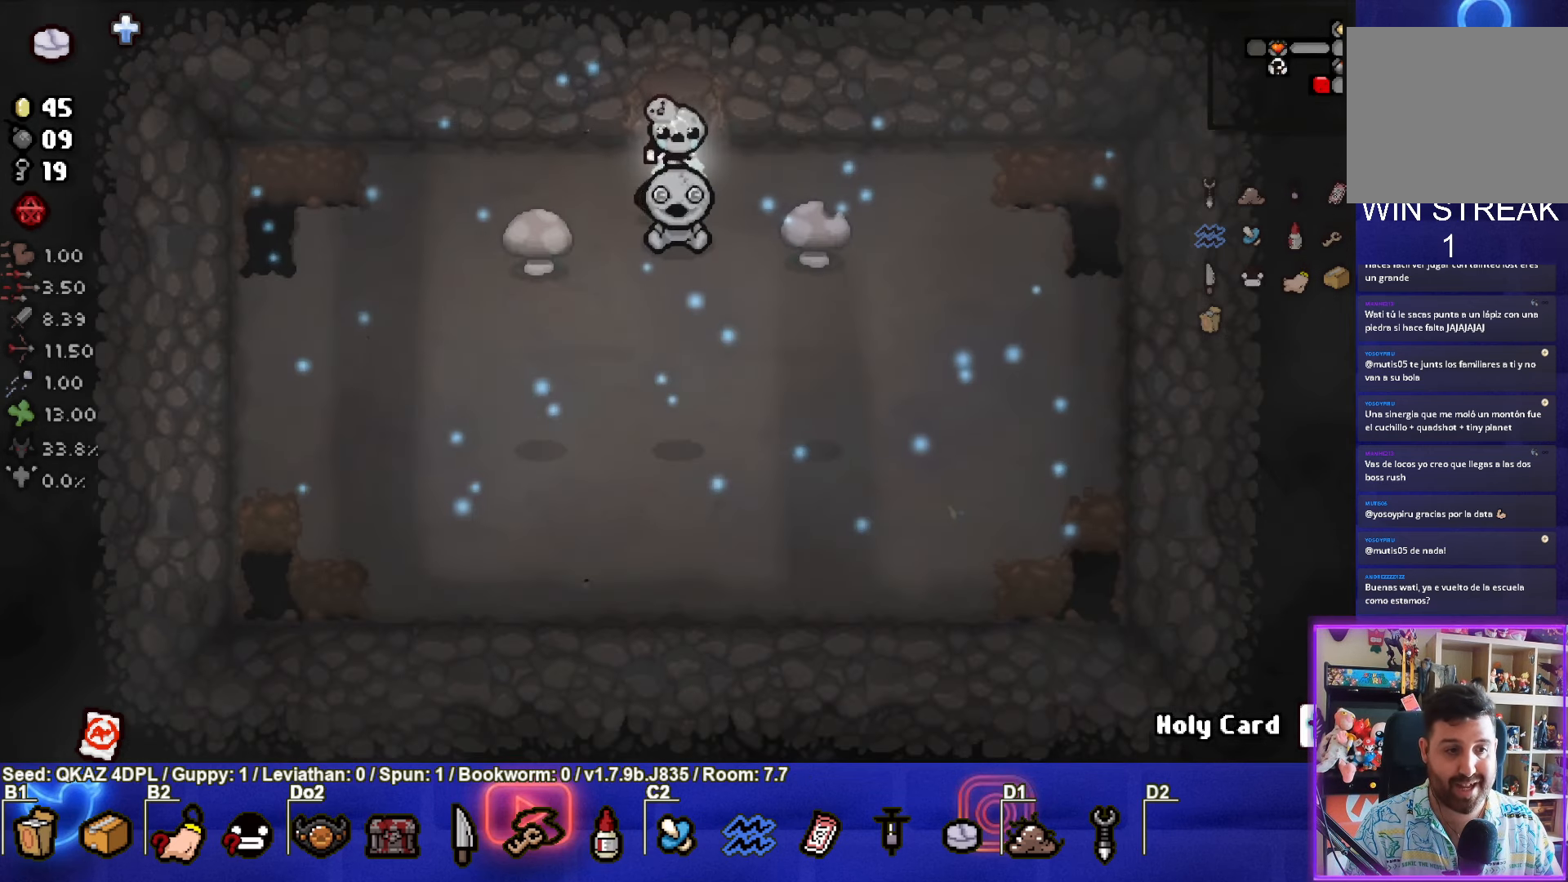
{"buttons": [], "left_stick": "down", "events": [[450, "left_stick", "down"]]}
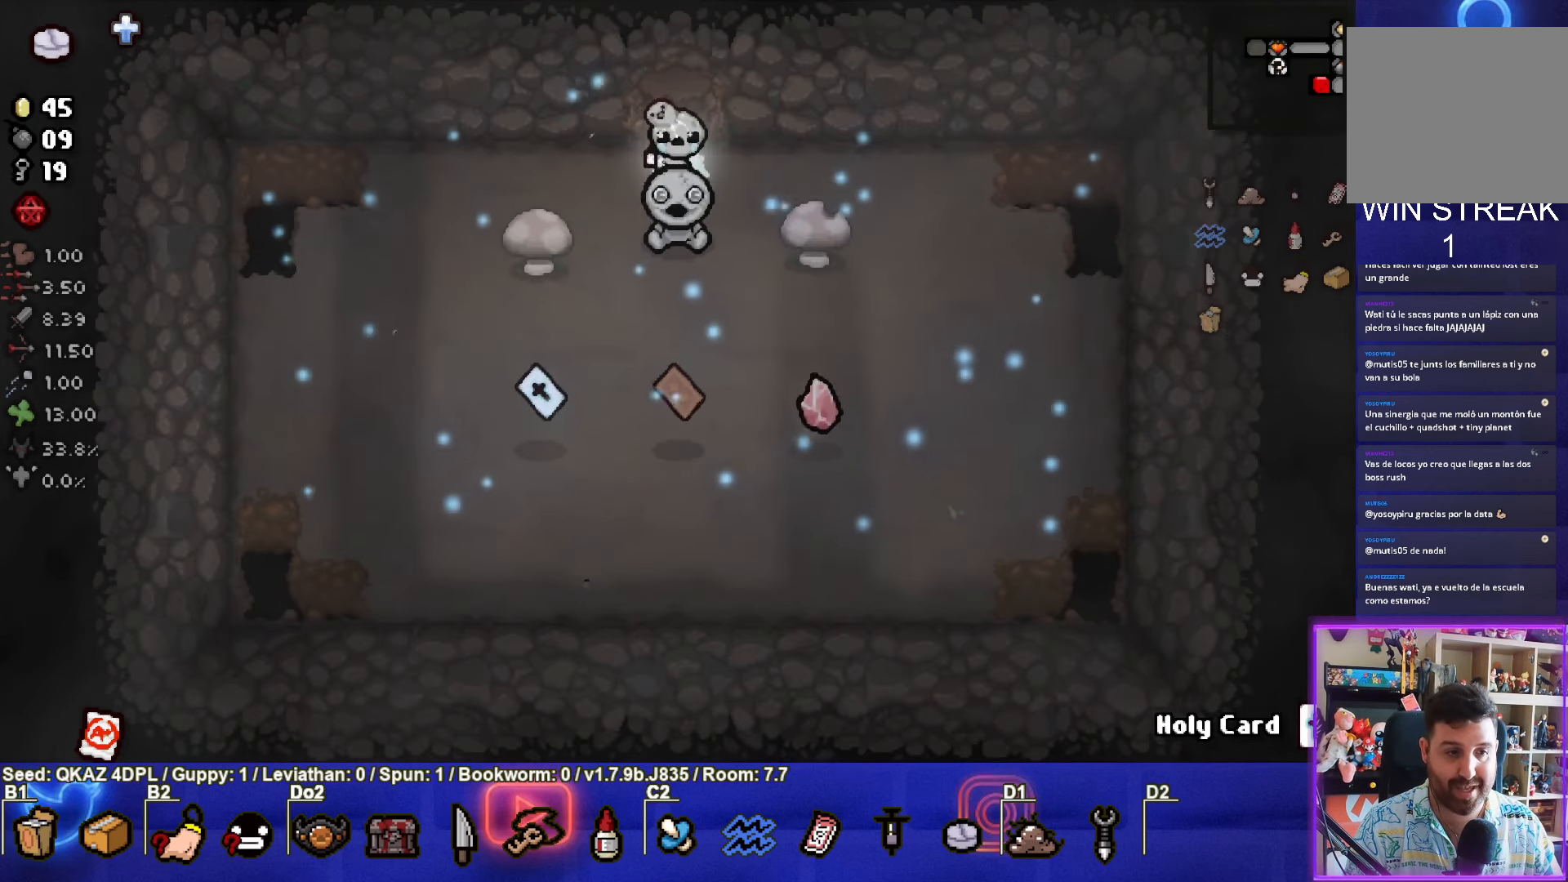
{"buttons": [], "left_stick": "down-left", "events": [[200, "L1", "down"], [200, "left_stick", "down-left"], [283, "L1", "up"]]}
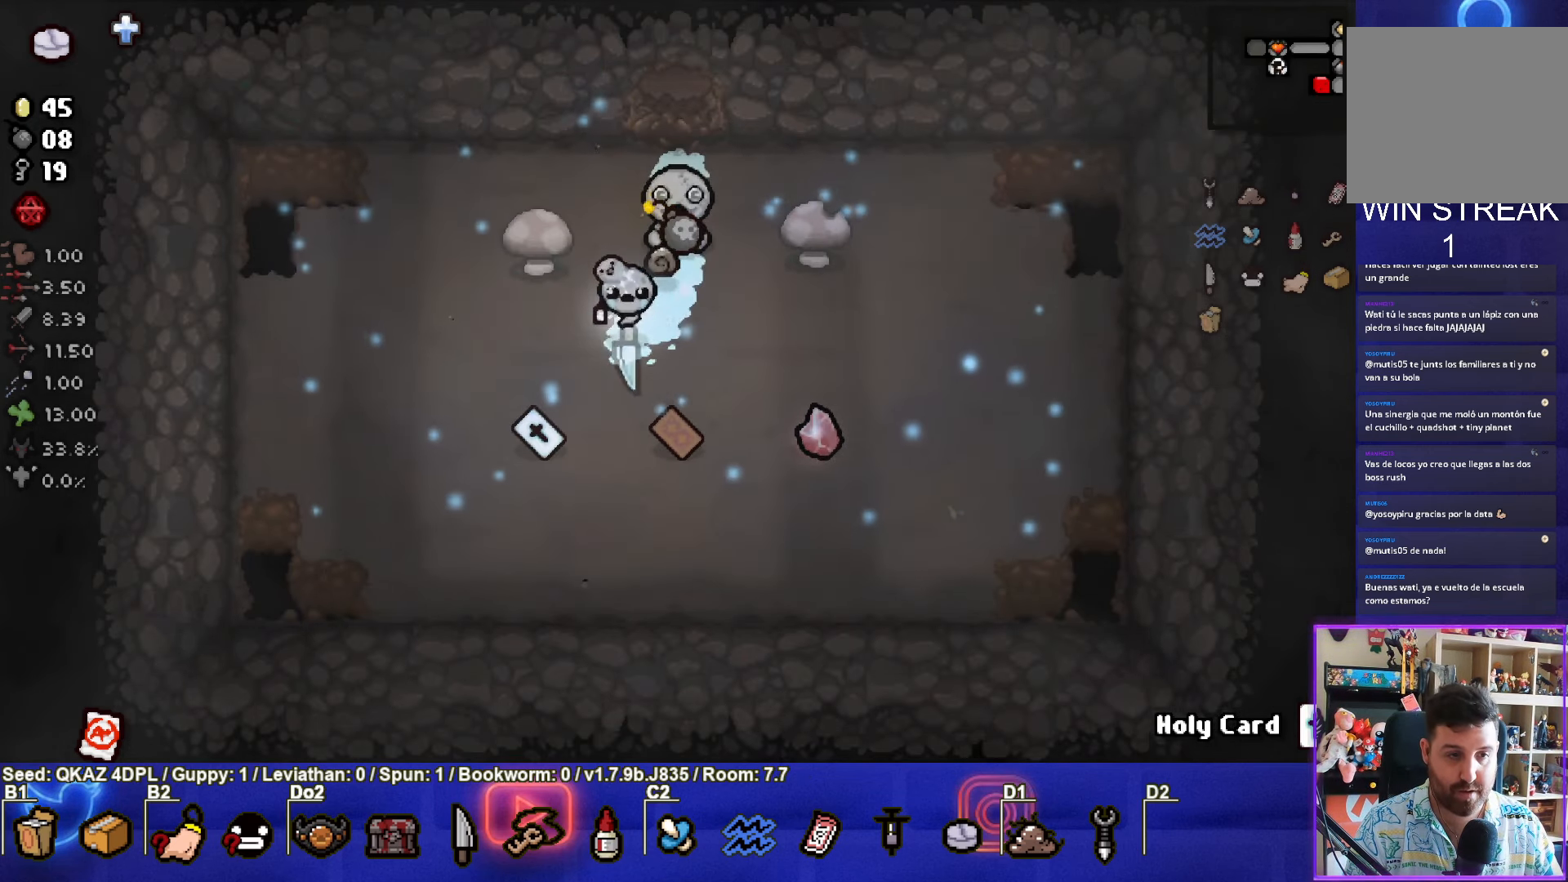
{"buttons": [], "left_stick": "down-left", "events": []}
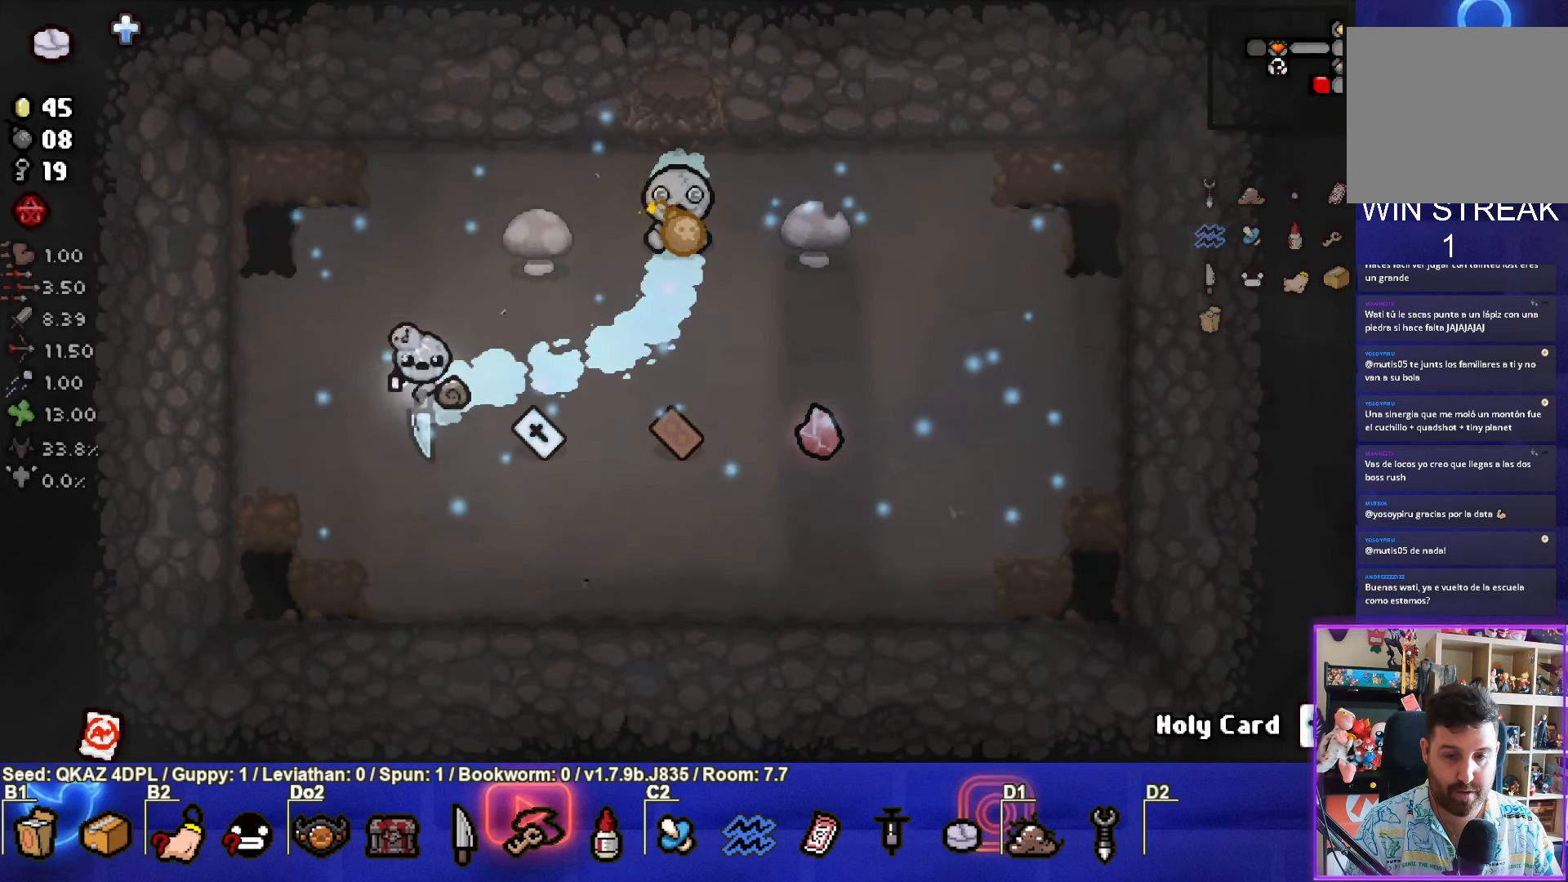
{"buttons": [], "left_stick": "center", "events": [[233, "left_stick", "center"]]}
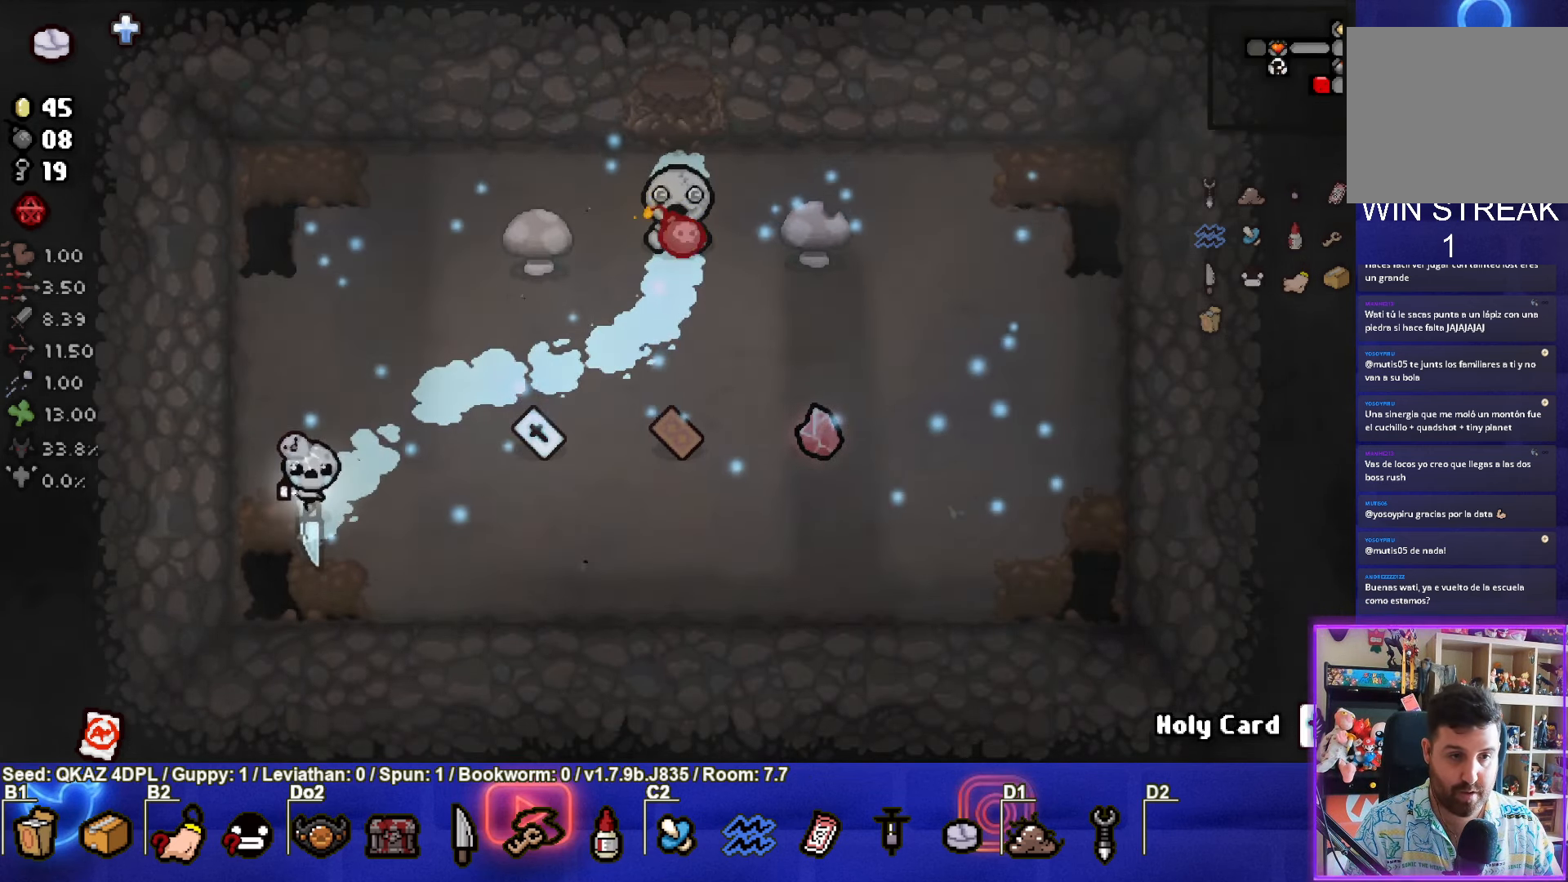
{"buttons": [], "left_stick": "up-right", "events": [[434, "left_stick", "up-right"]]}
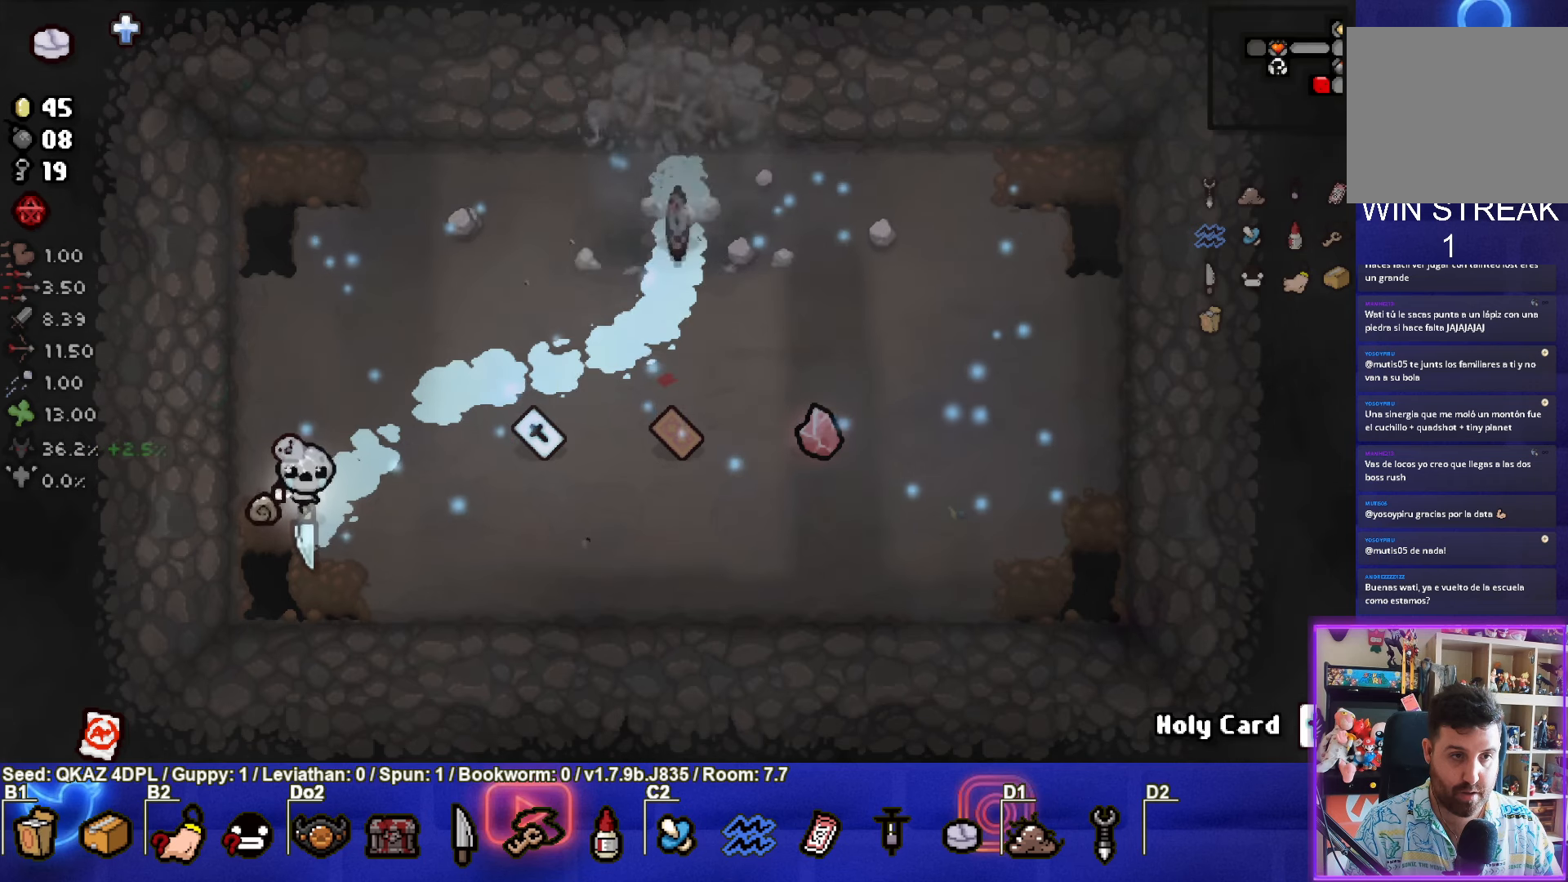
{"buttons": [], "left_stick": "up-right", "events": []}
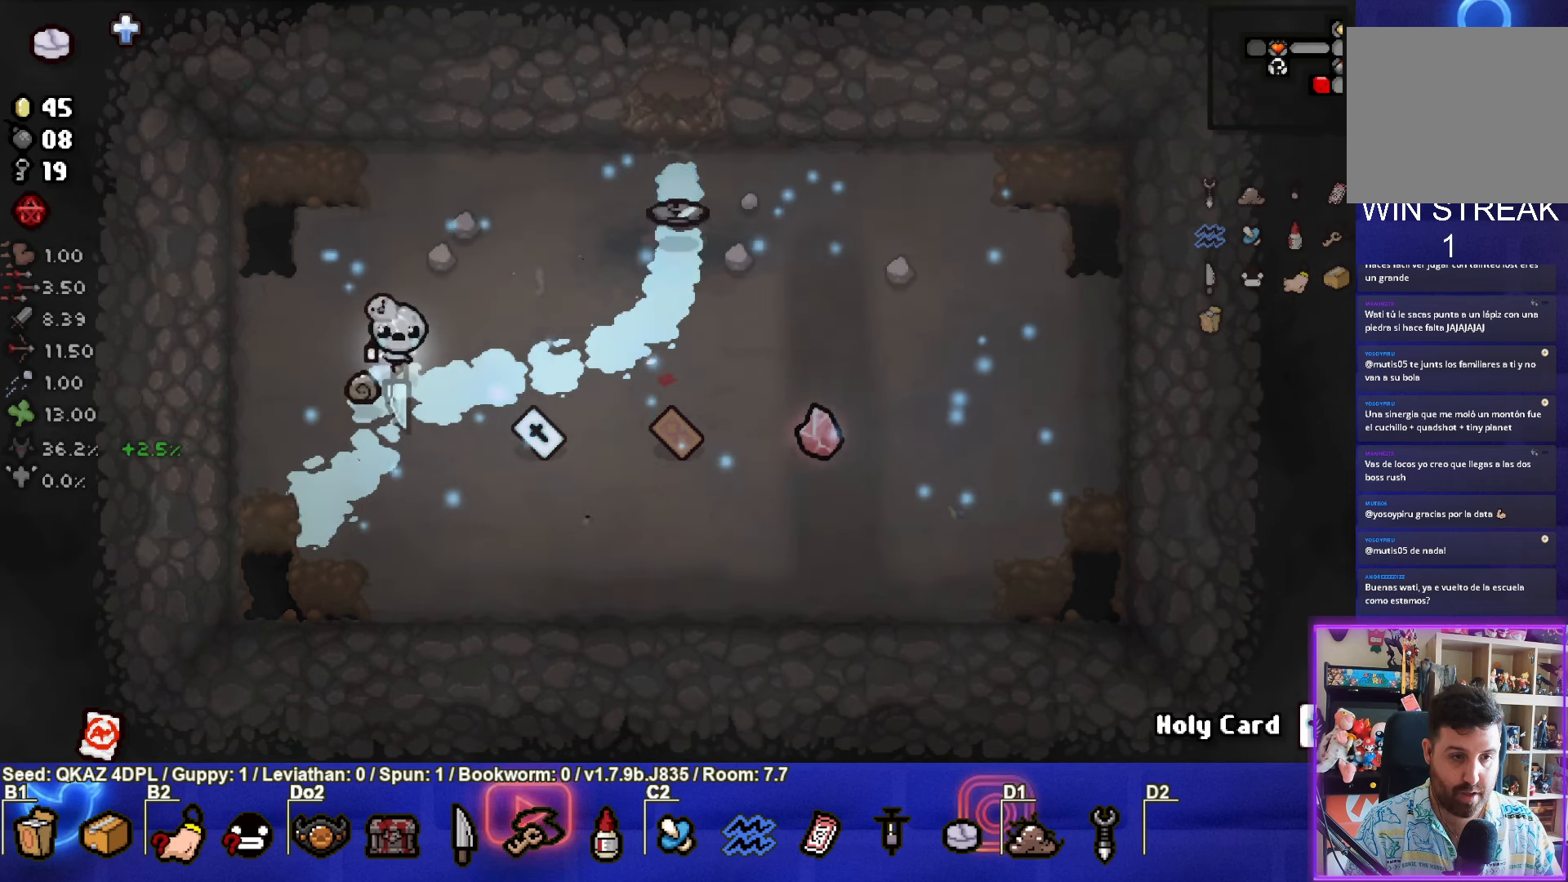
{"buttons": [], "left_stick": "up-right", "events": []}
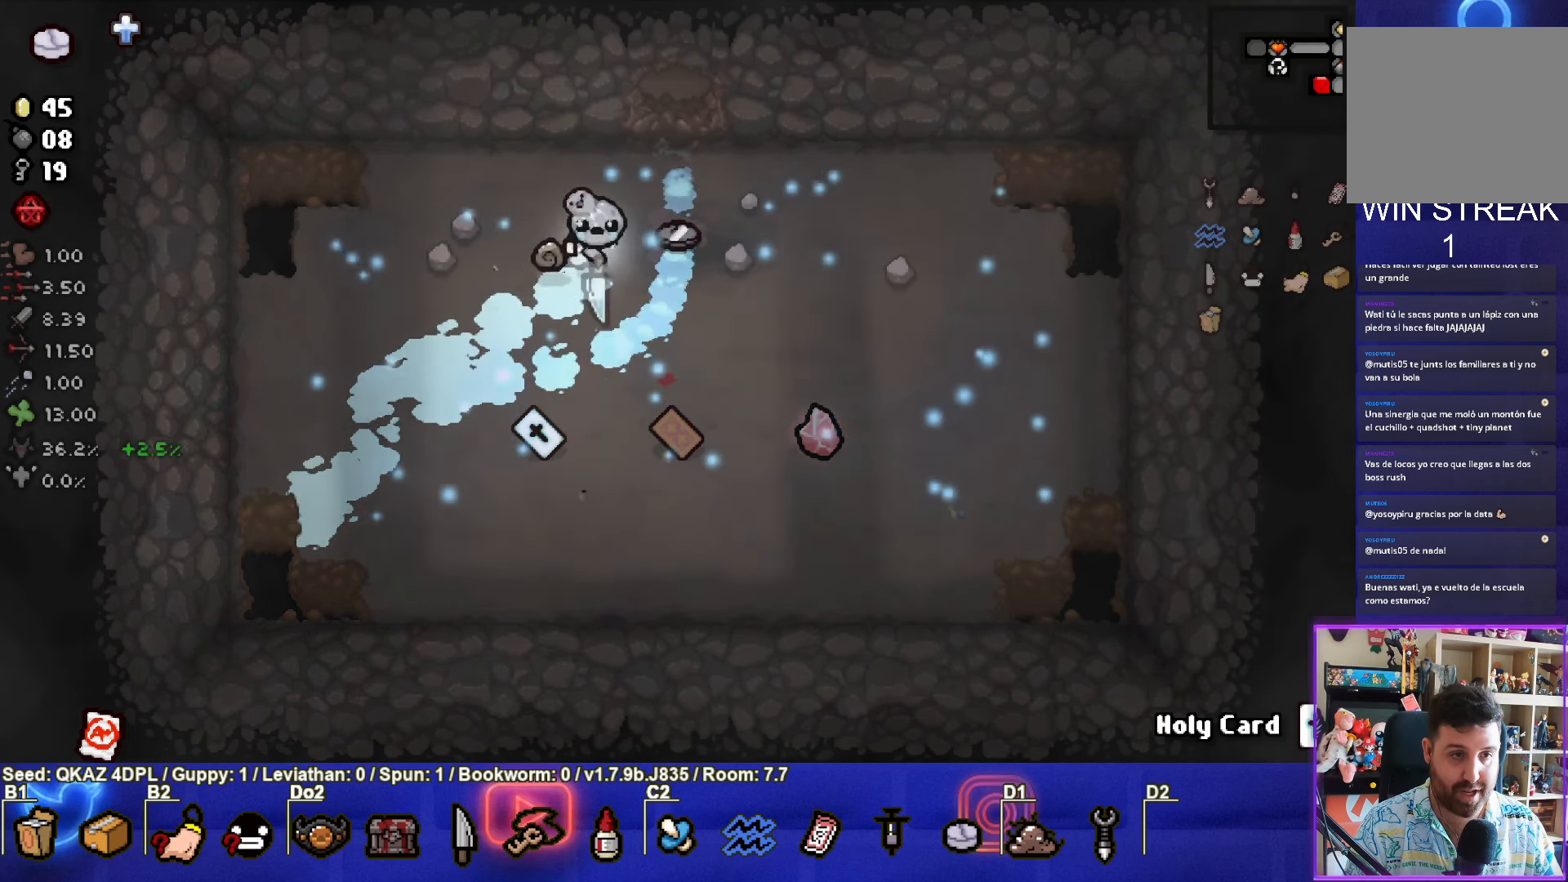
{"buttons": [], "left_stick": "down", "events": [[100, "left_stick", "down"]]}